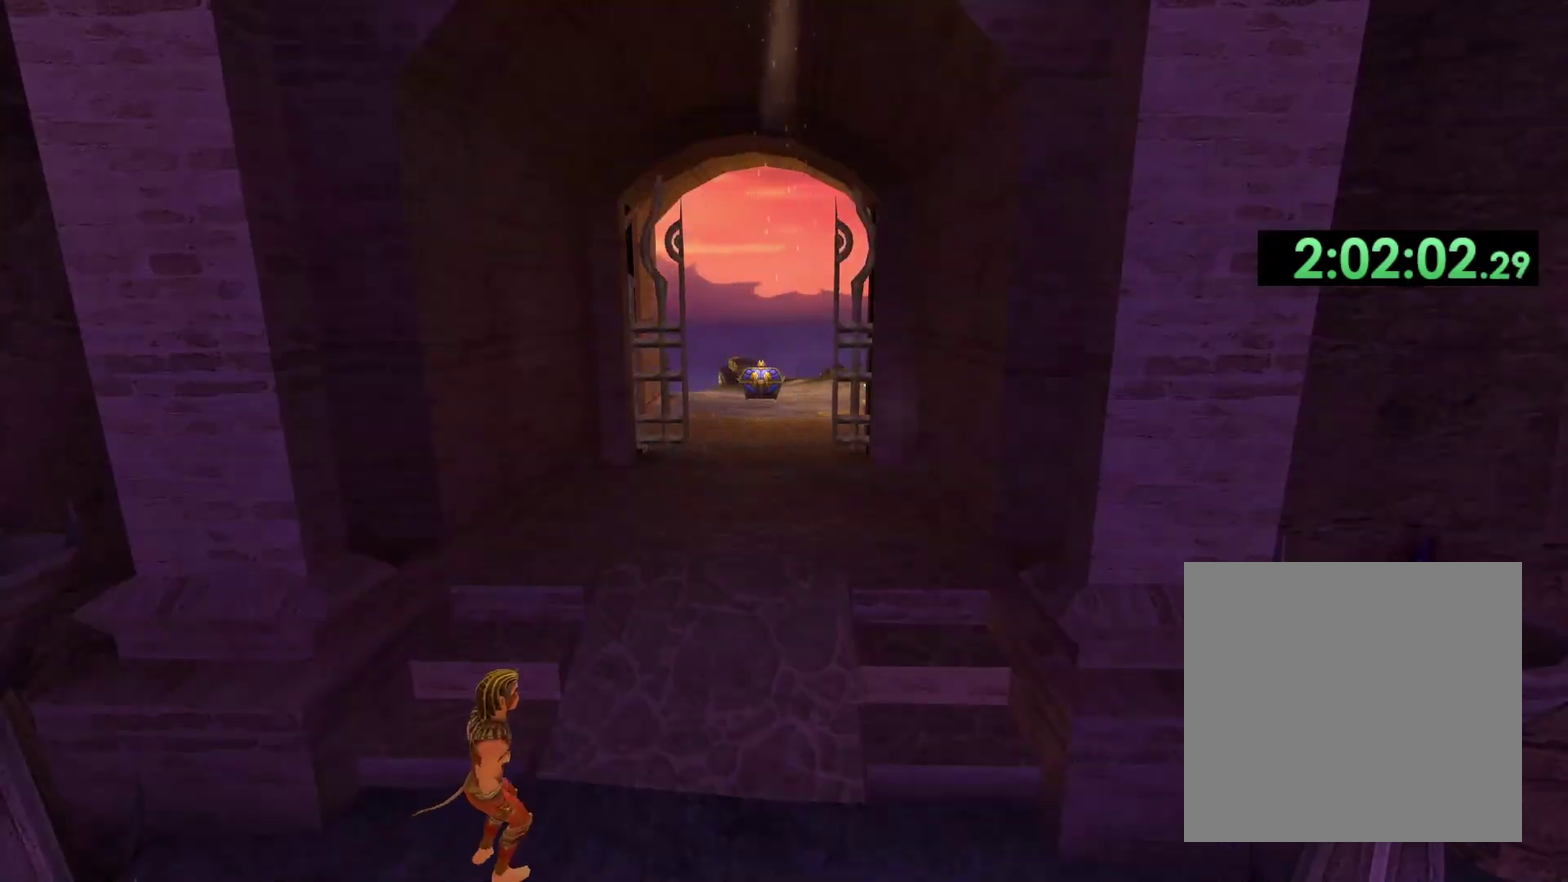
Gameplay with a controller (Xbox layout); each line is a JSON object with the inputs held at the frame after it. "events" lists button and stick changes between this image and that frame as [ms after this image, input, new state], when the widget could be followed in between.
{"buttons": [], "left_stick": "center", "right_stick": "center", "events": [[200, "left_stick", "center"]]}
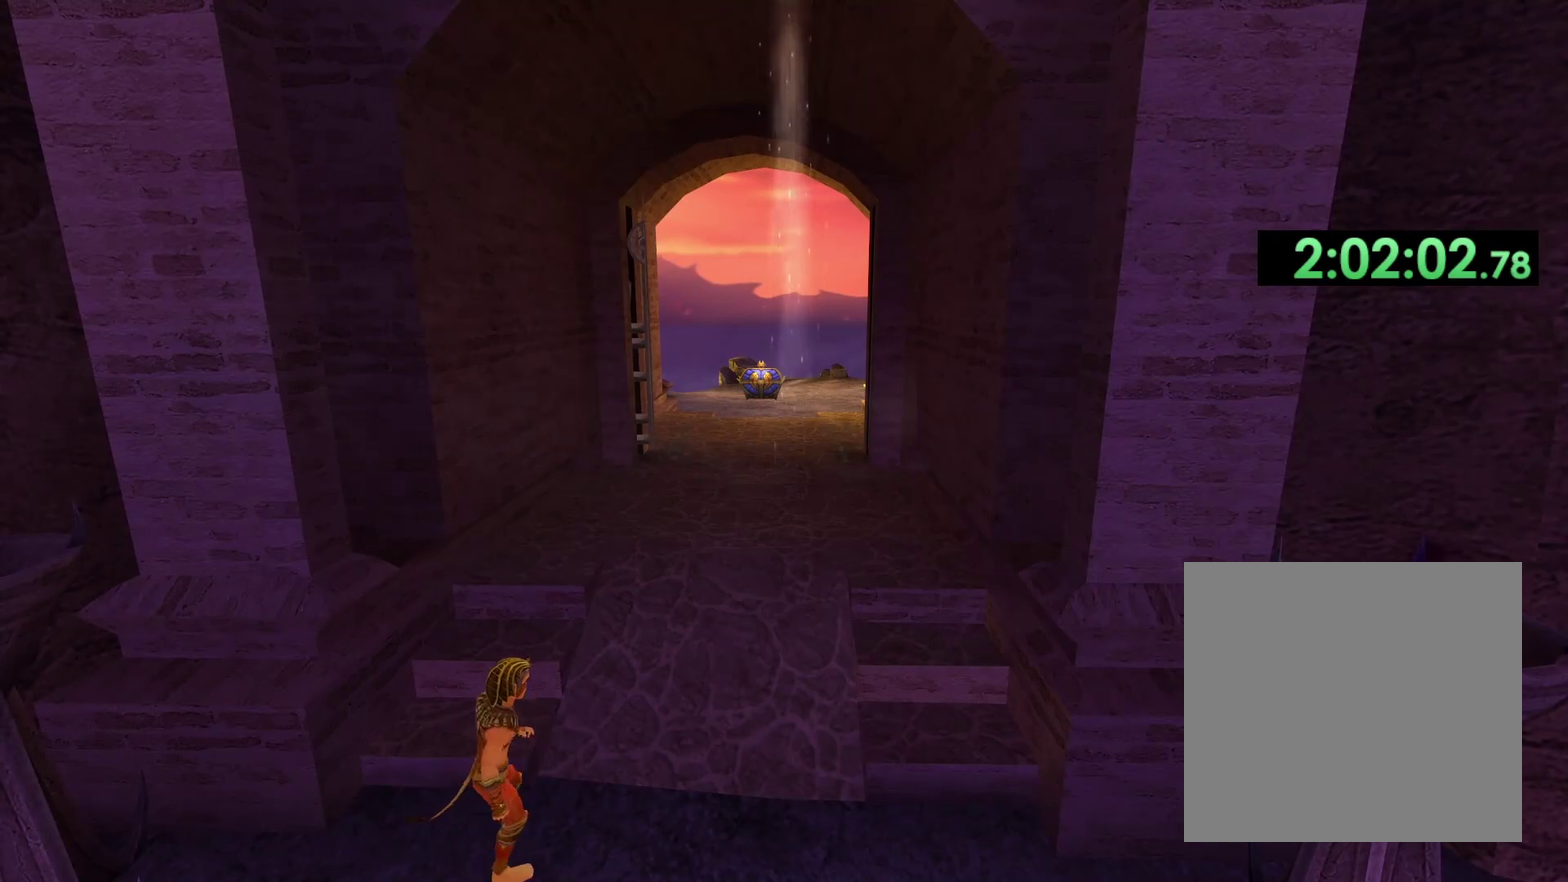
{"buttons": [], "left_stick": "right", "right_stick": "center", "events": [[267, "left_stick", "right"]]}
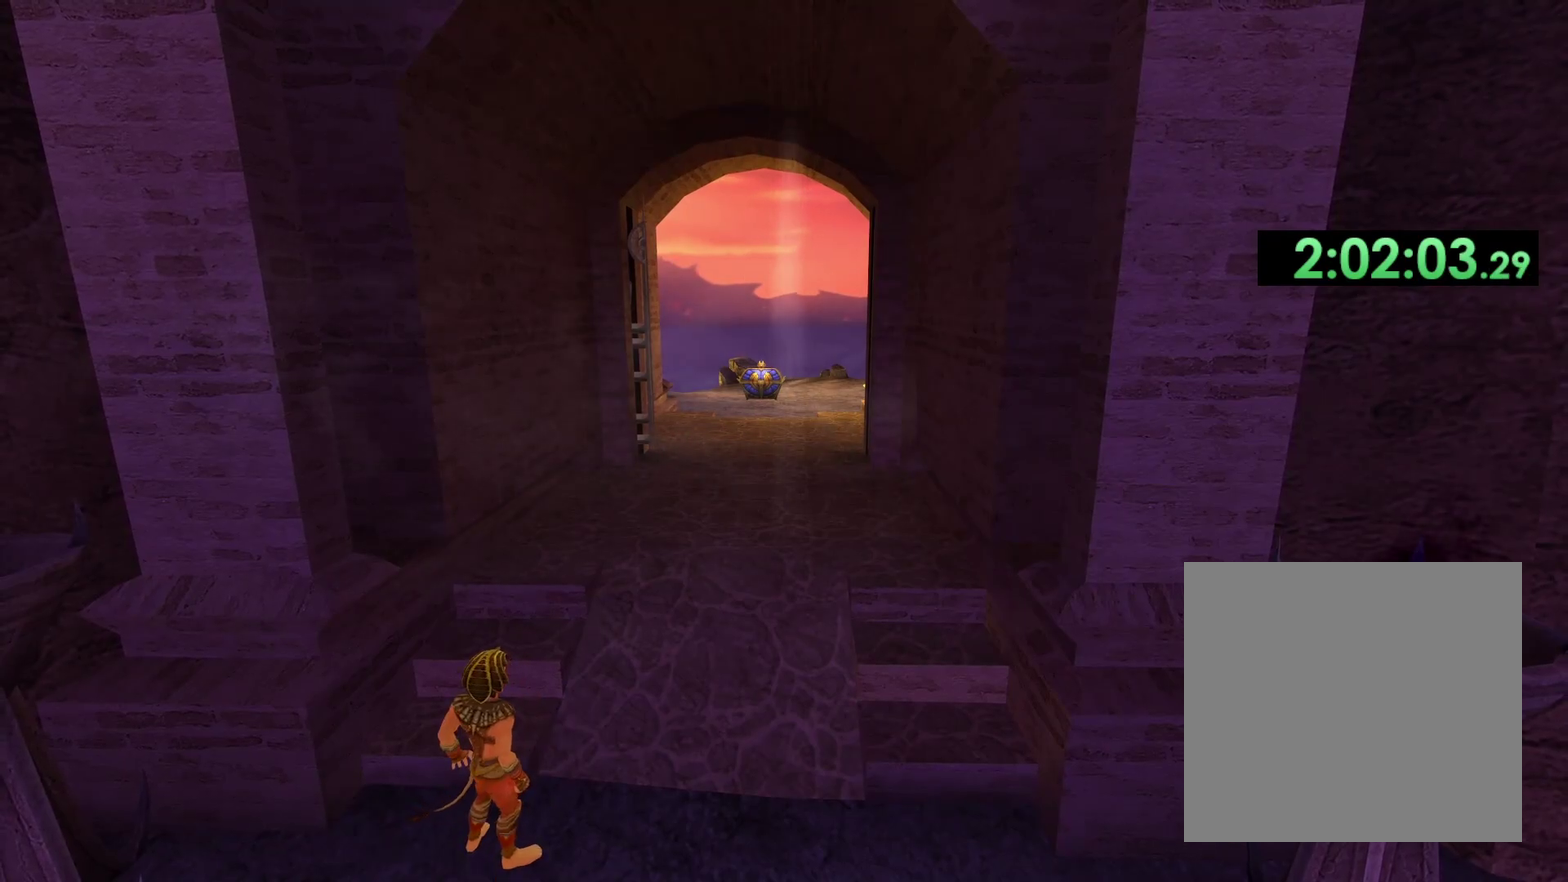
{"buttons": [], "left_stick": "up-right", "right_stick": "center", "events": [[33, "left_stick", "up-right"]]}
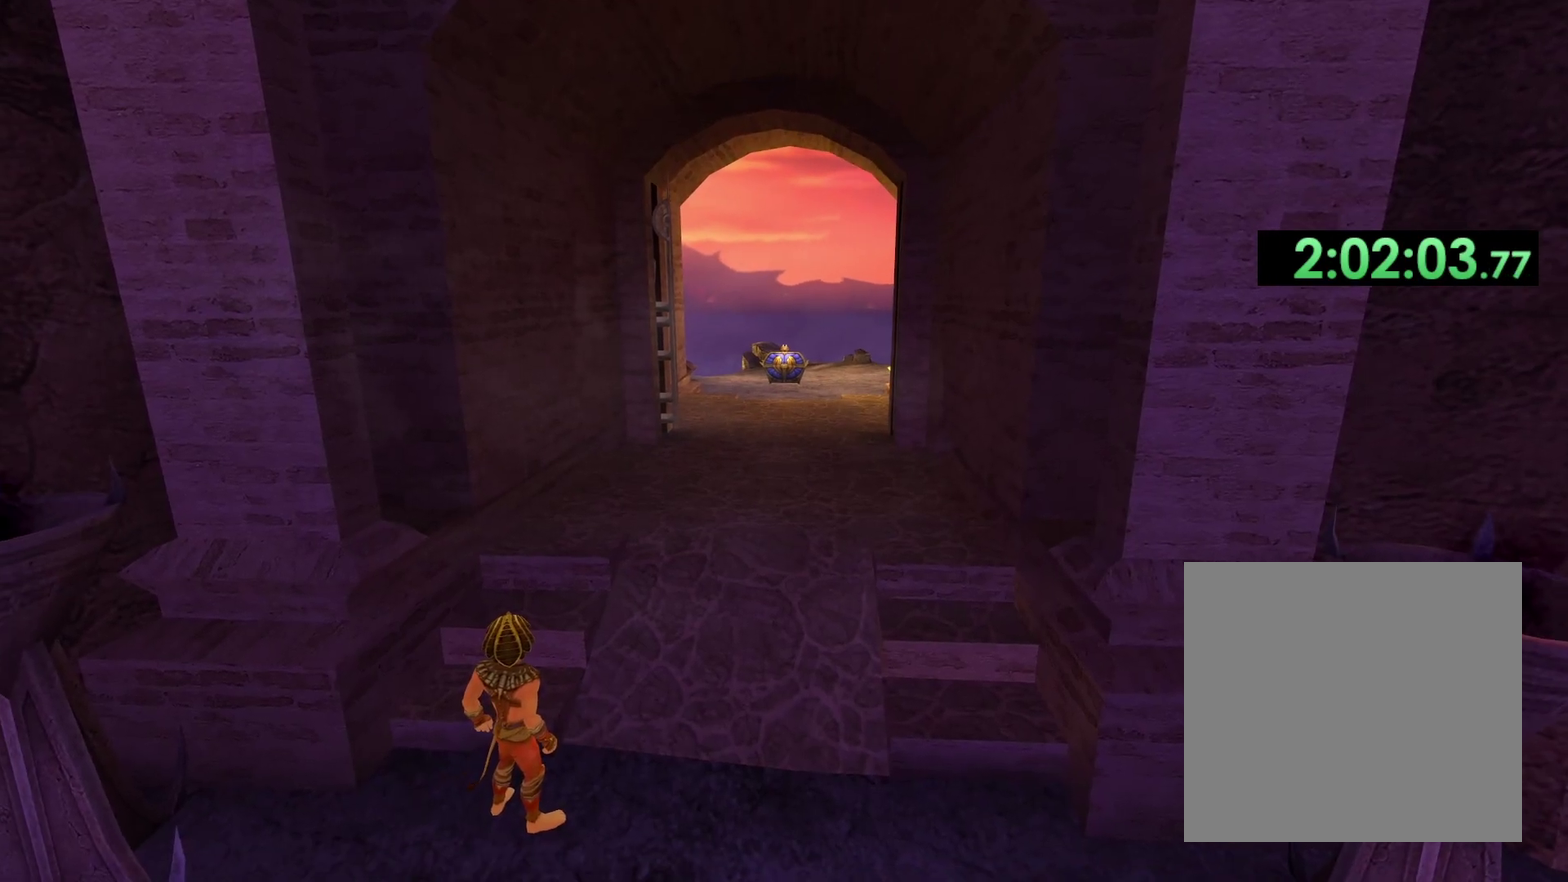
{"buttons": [], "left_stick": "up-right", "right_stick": "center", "events": [[183, "left_stick", "right"], [267, "left_stick", "up-right"]]}
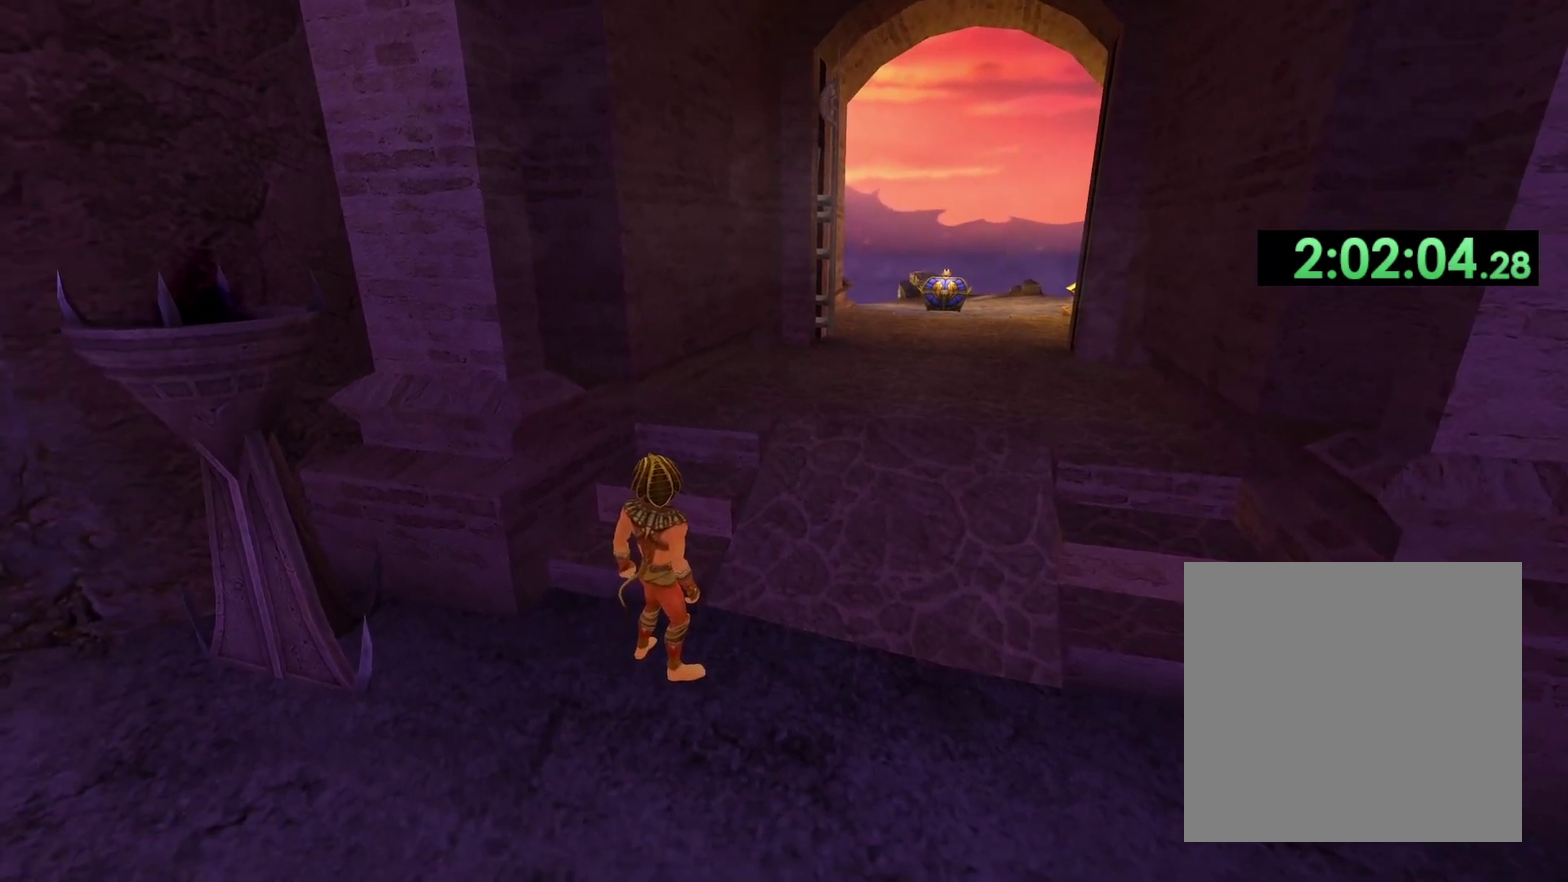
{"buttons": [], "left_stick": "up-right", "right_stick": "down-right"}
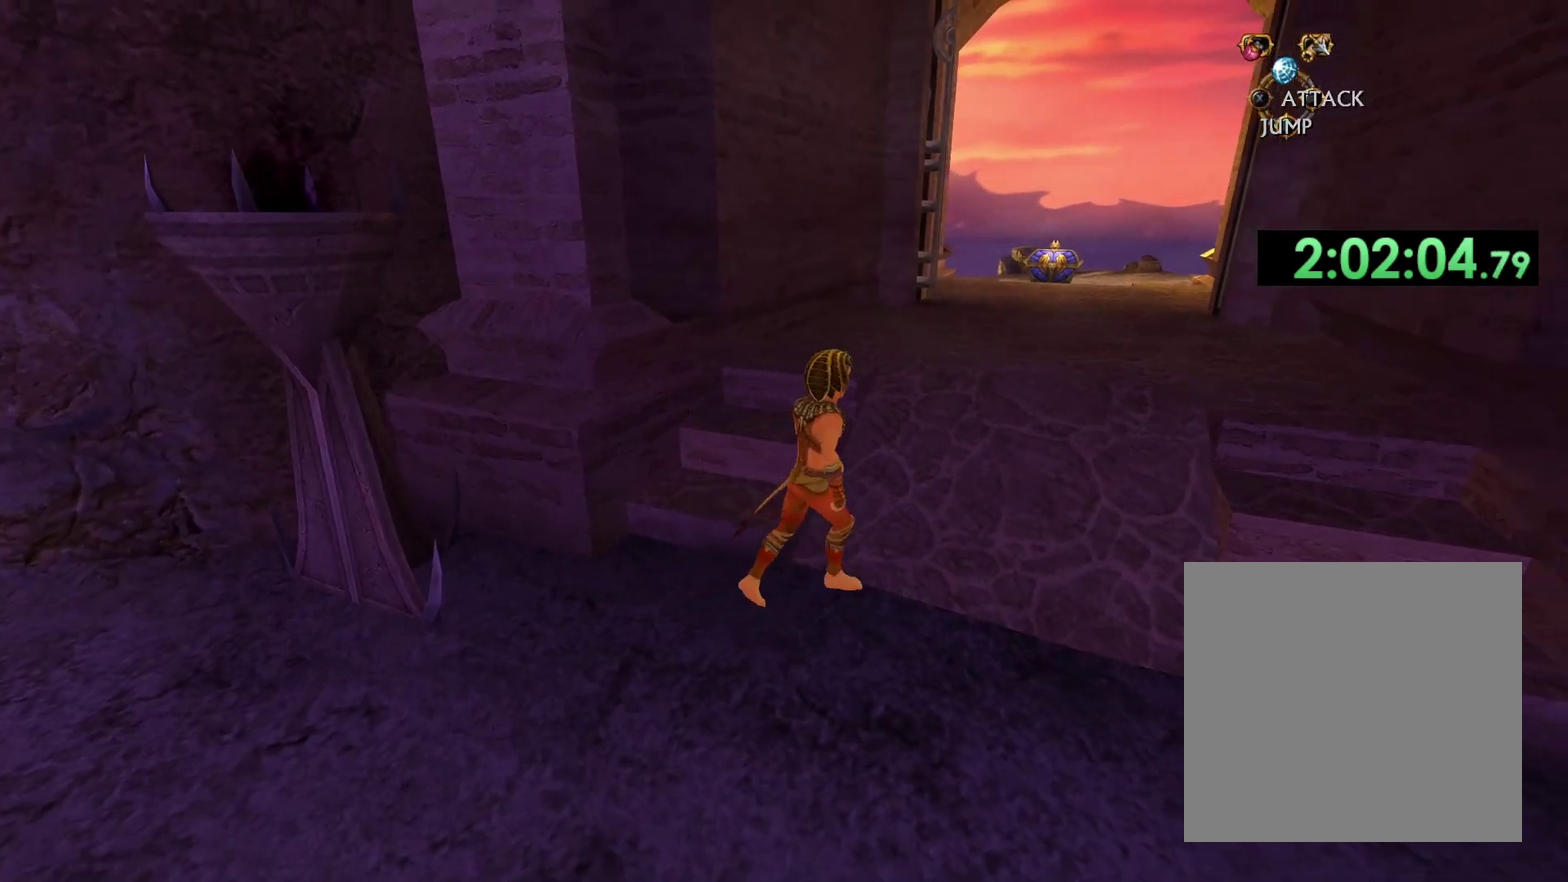
{"buttons": [], "left_stick": "up", "right_stick": "down-right", "events": [[17, "right_stick", "down"], [183, "right_stick", "down-right"], [400, "left_stick", "up"]]}
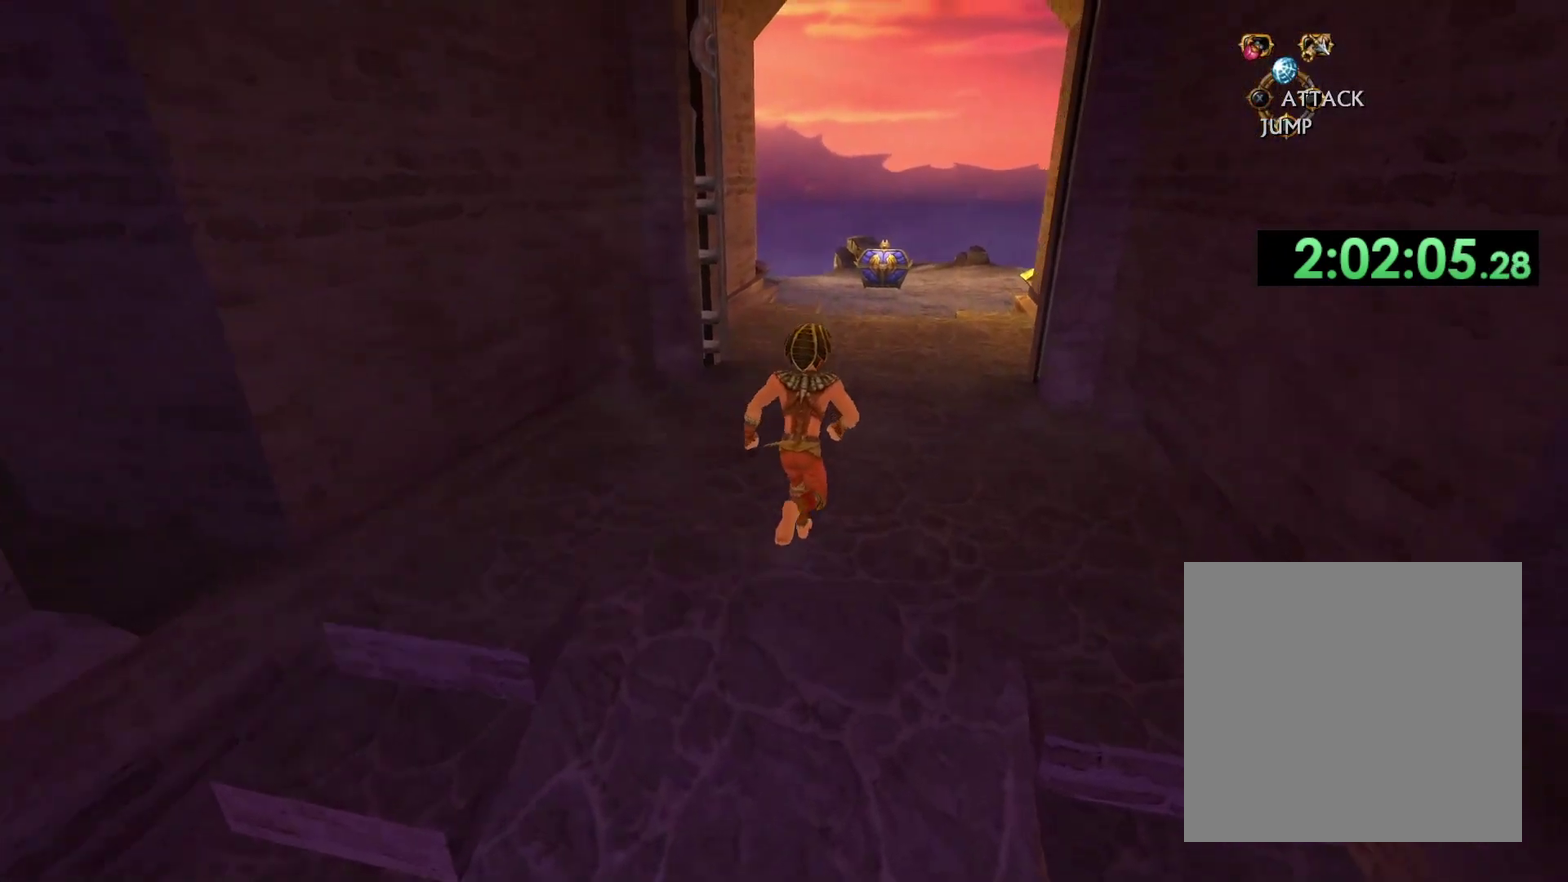
{"buttons": [], "left_stick": "up", "right_stick": "down-right", "events": [[183, "right_stick", "center"], [383, "right_stick", "down-right"]]}
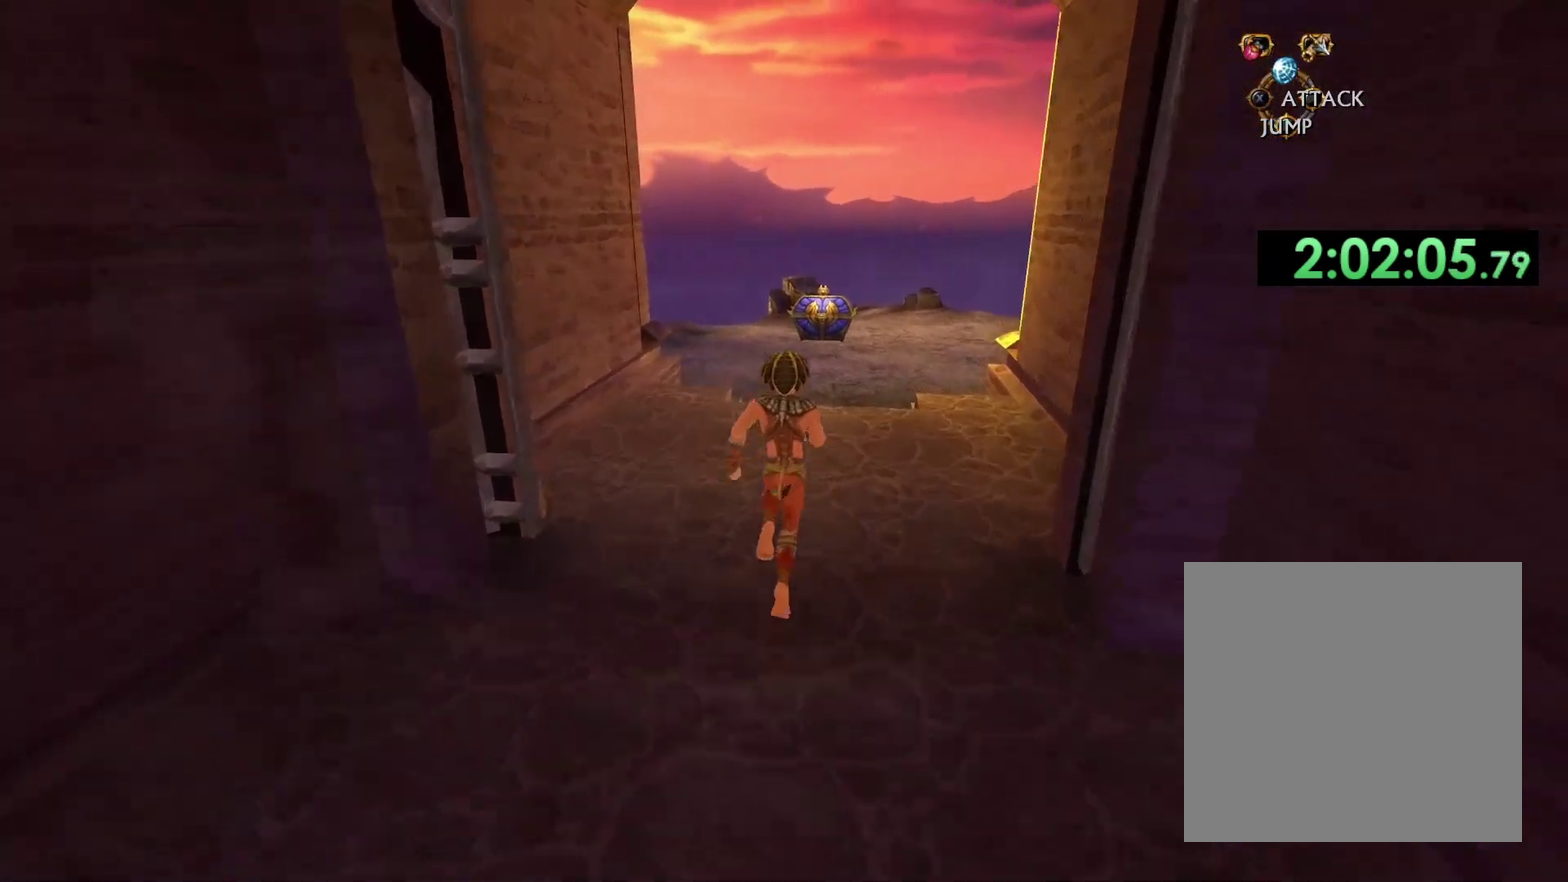
{"buttons": [], "left_stick": "up", "right_stick": "center", "events": [[50, "right_stick", "center"]]}
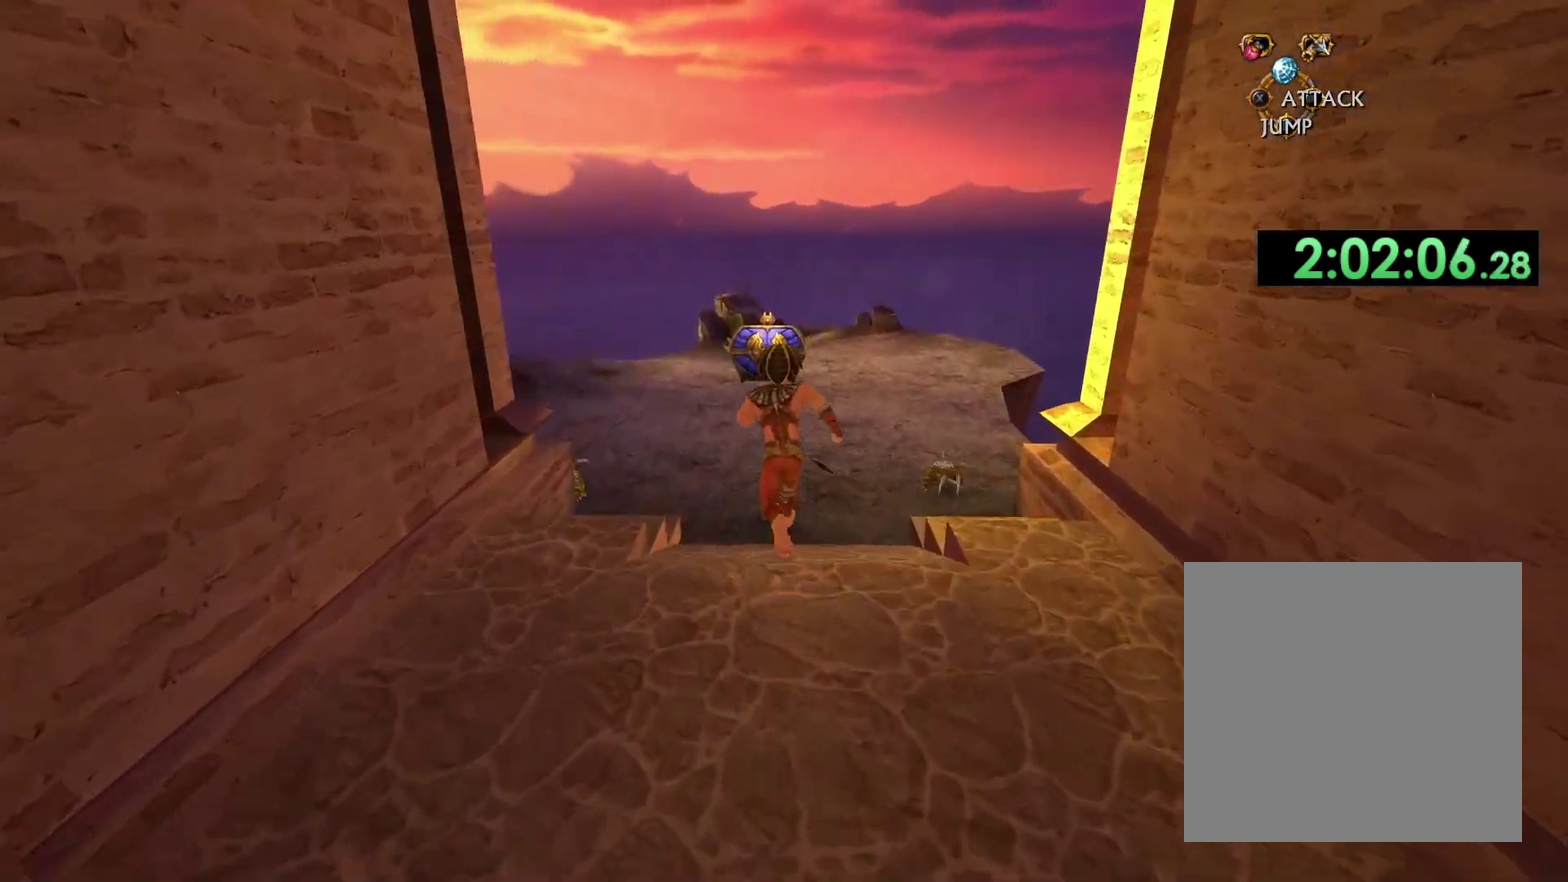
{"buttons": [], "left_stick": "up", "right_stick": "center", "events": []}
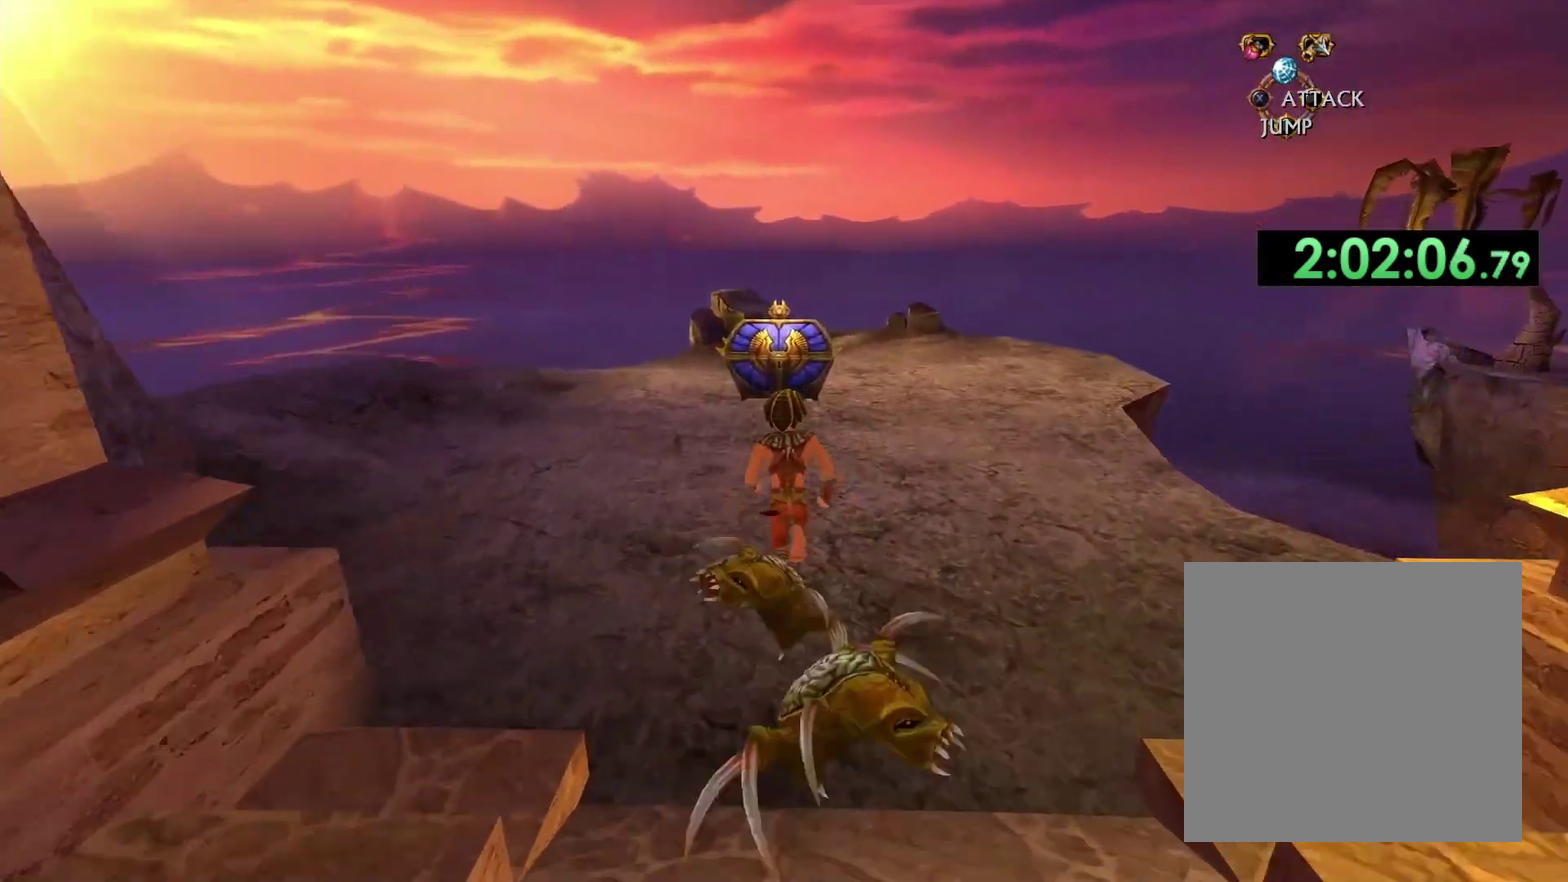
{"buttons": [], "left_stick": "up", "right_stick": "center", "events": []}
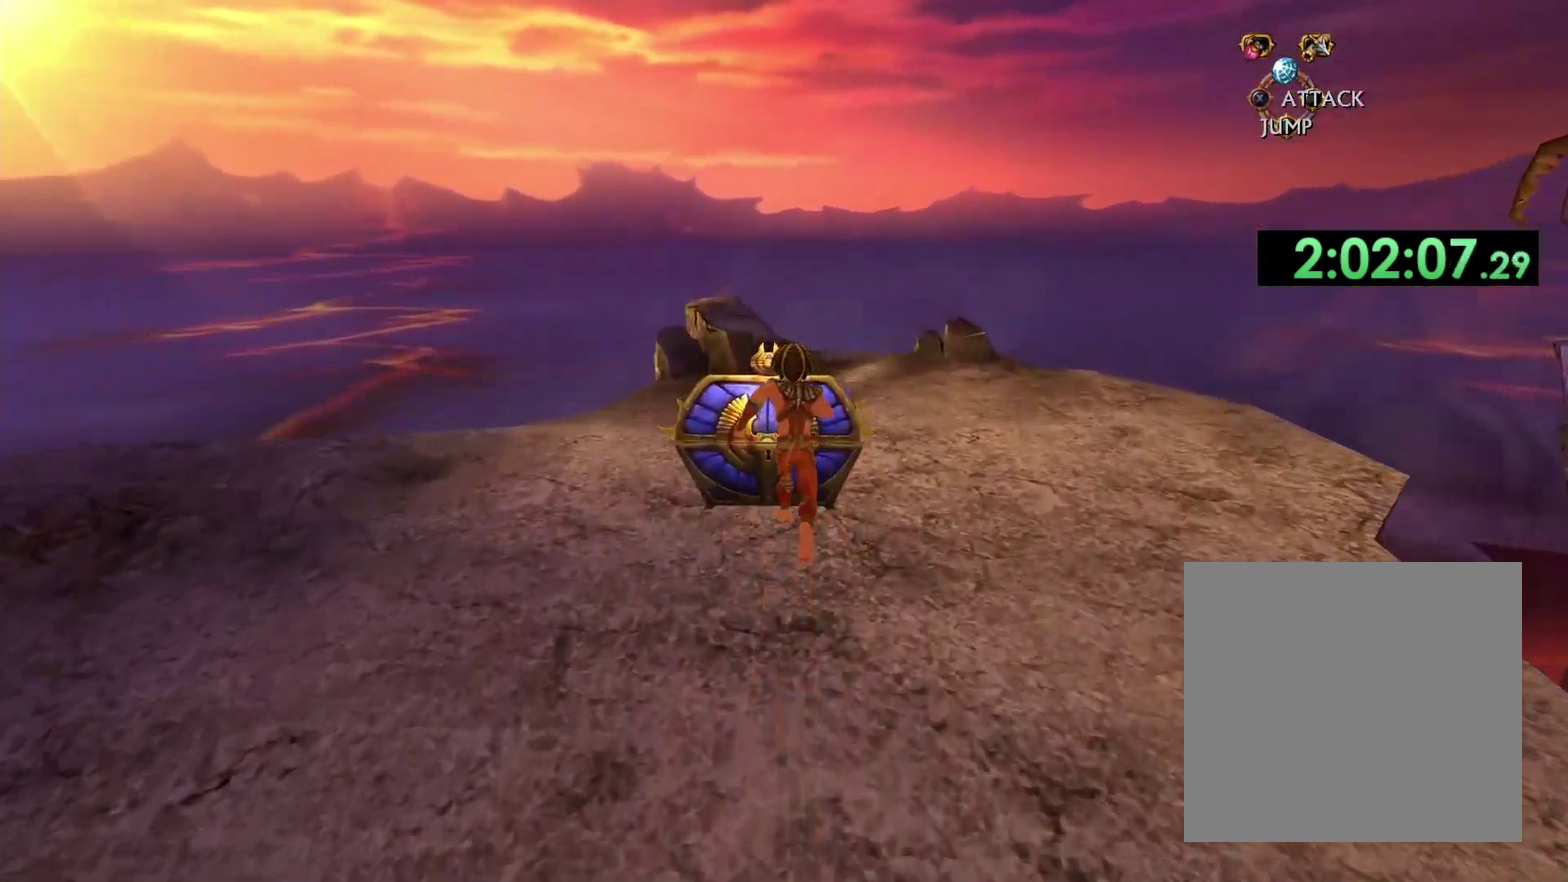
{"buttons": [], "left_stick": "down-left", "right_stick": "left", "events": [[67, "X", "down"], [83, "left_stick", "center"], [133, "R1", "down"], [233, "X", "up"], [250, "R1", "up"], [300, "left_stick", "down-left"], [400, "right_stick", "left"]]}
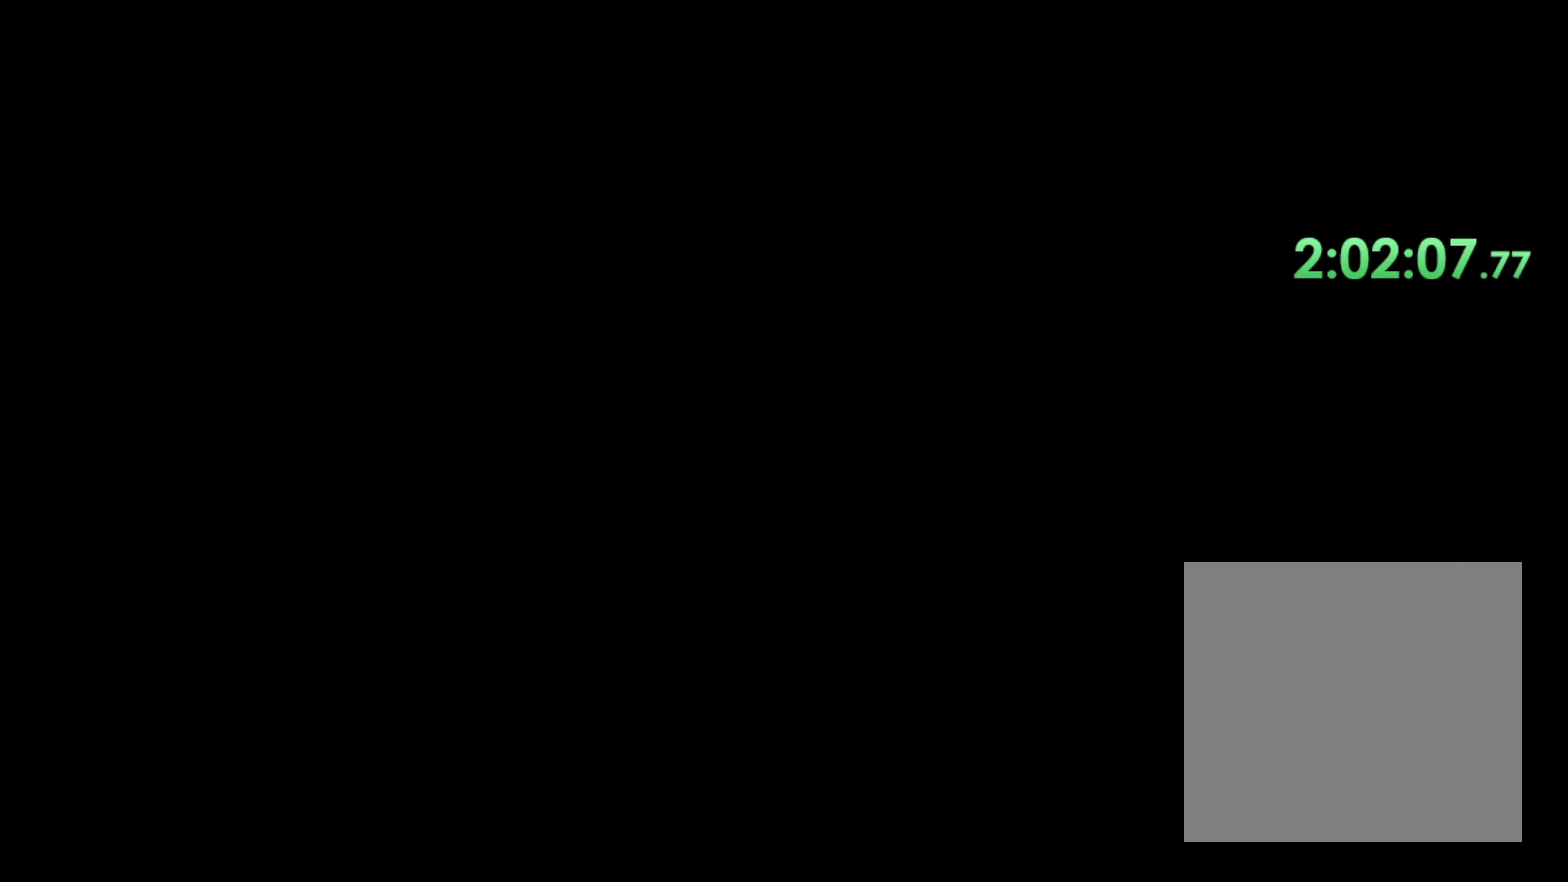
{"buttons": [], "left_stick": "down-left", "right_stick": "left", "events": []}
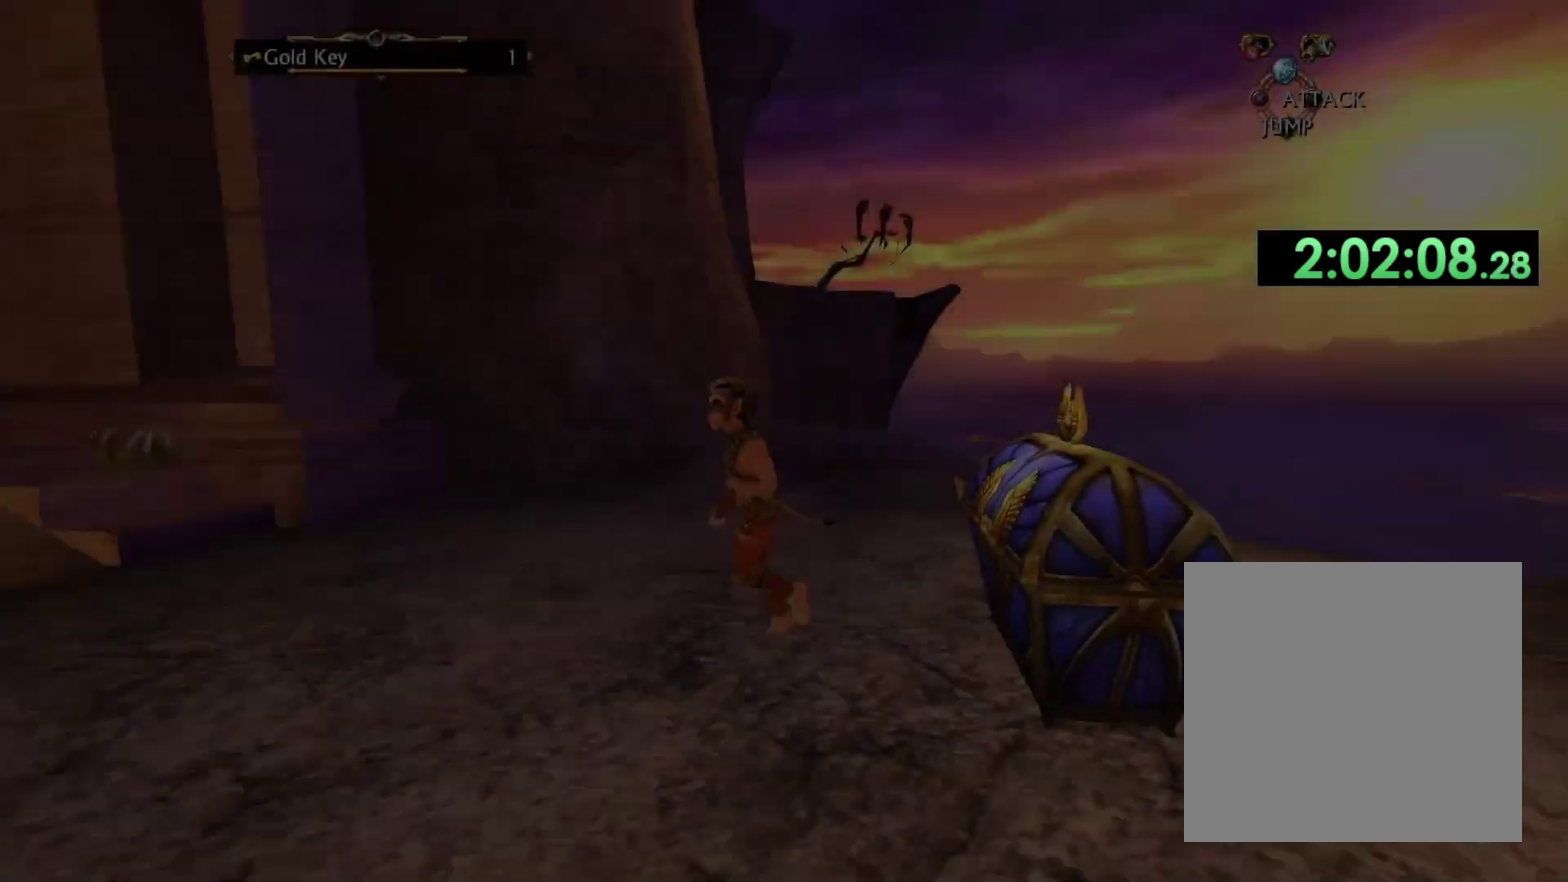
{"buttons": [], "left_stick": "up", "right_stick": "center", "events": [[183, "left_stick", "left"], [317, "left_stick", "up-left"], [317, "right_stick", "center"], [367, "left_stick", "up"]]}
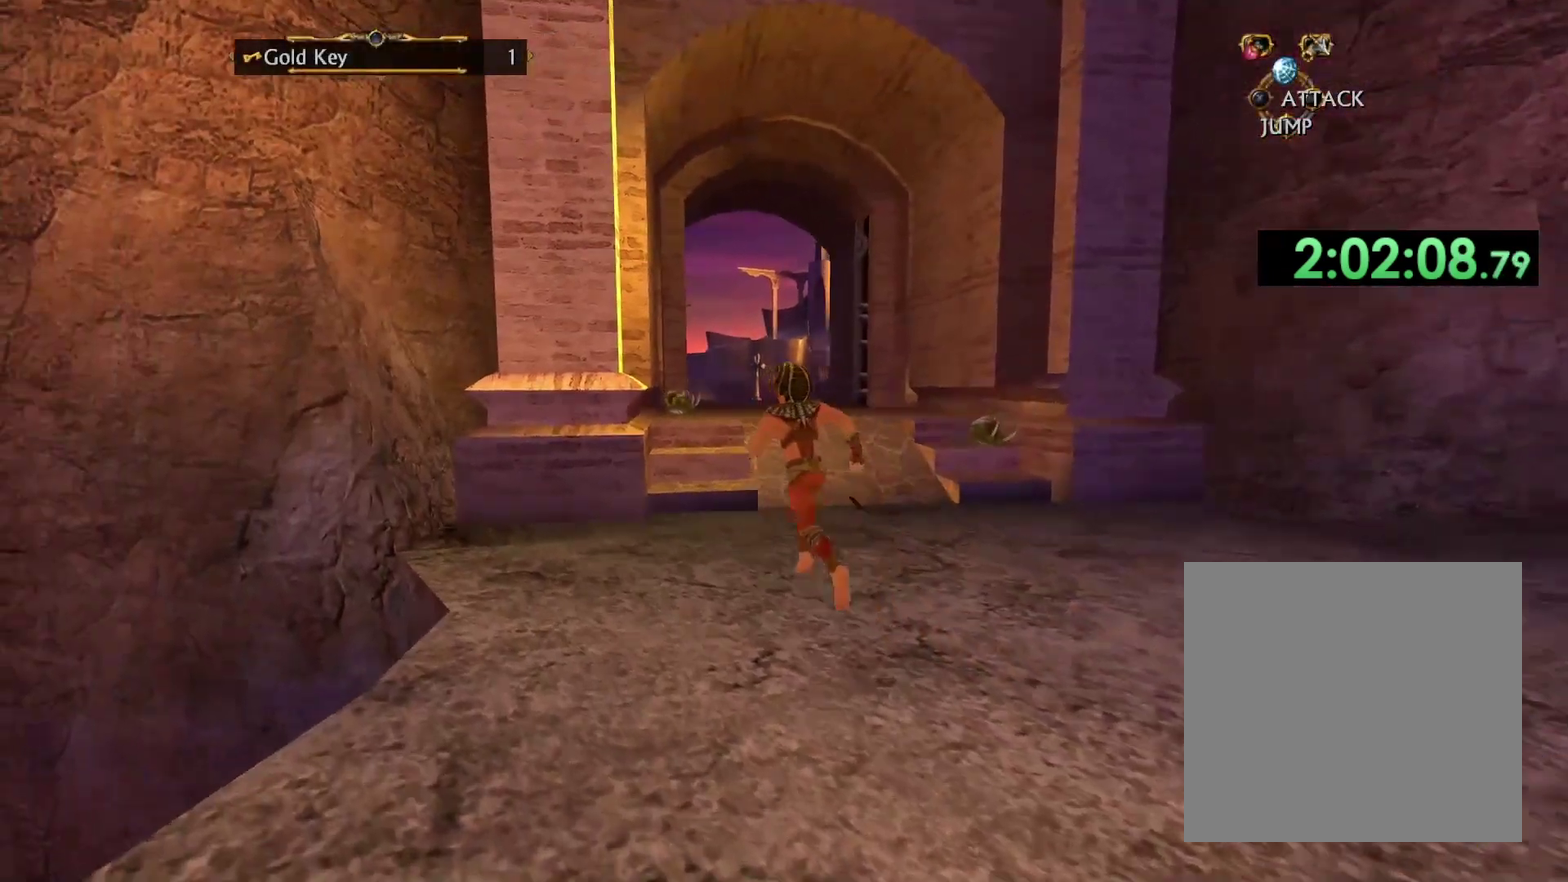
{"buttons": [], "left_stick": "up", "right_stick": "down-left", "events": [[233, "left_stick", "up-right"], [333, "left_stick", "up"], [417, "left_stick", "up-left"], [417, "right_stick", "down-left"], [467, "left_stick", "up"]]}
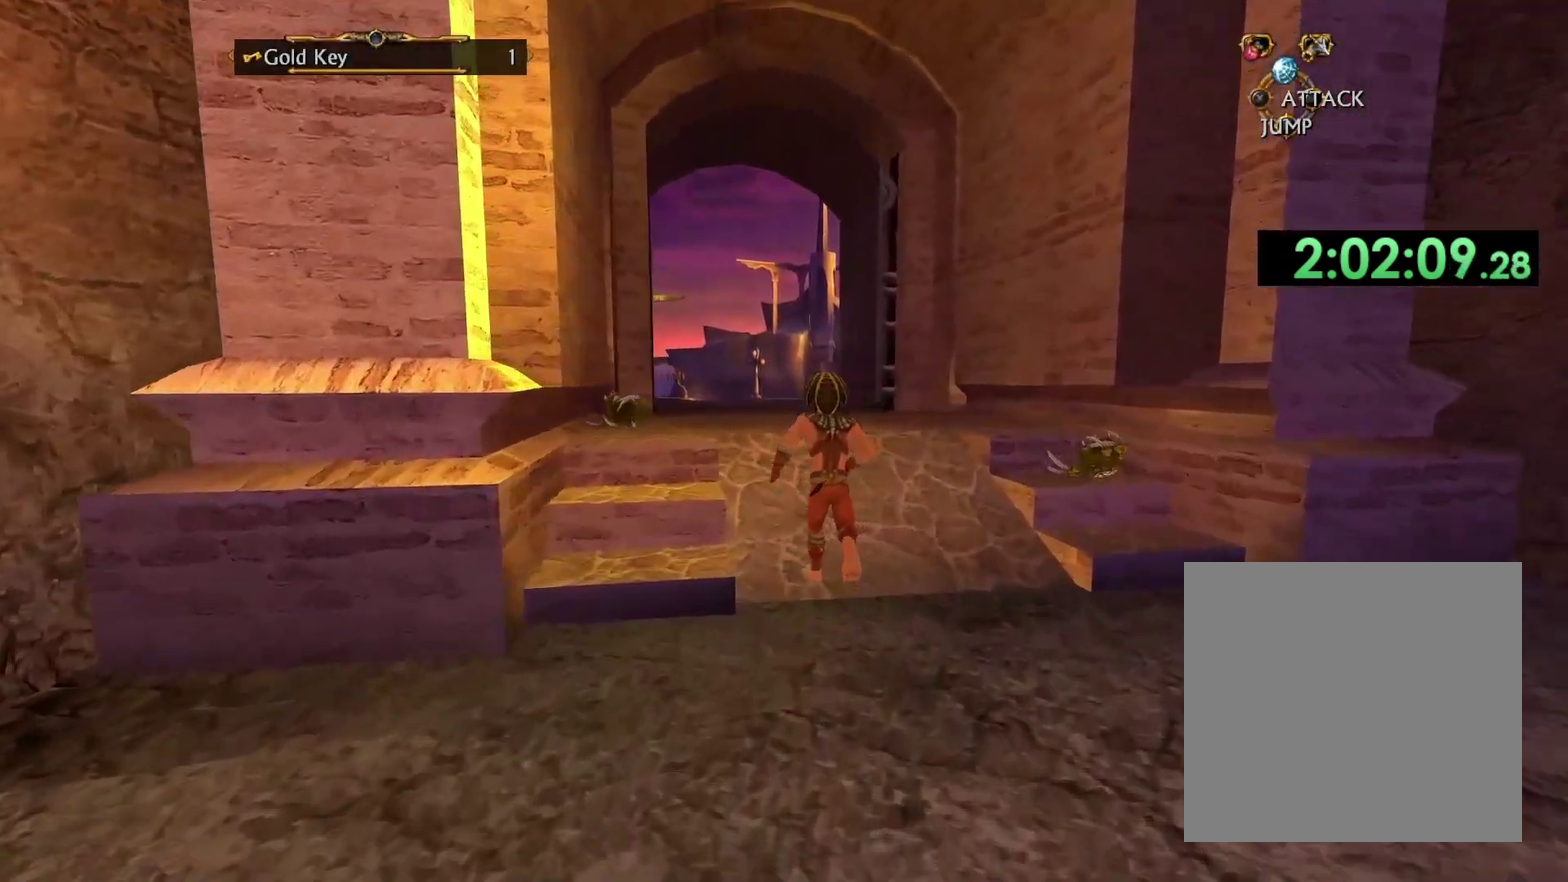
{"buttons": ["B"], "left_stick": "up-left", "right_stick": "center", "events": [[67, "right_stick", "center"], [150, "left_stick", "up-left"], [450, "B", "down"]]}
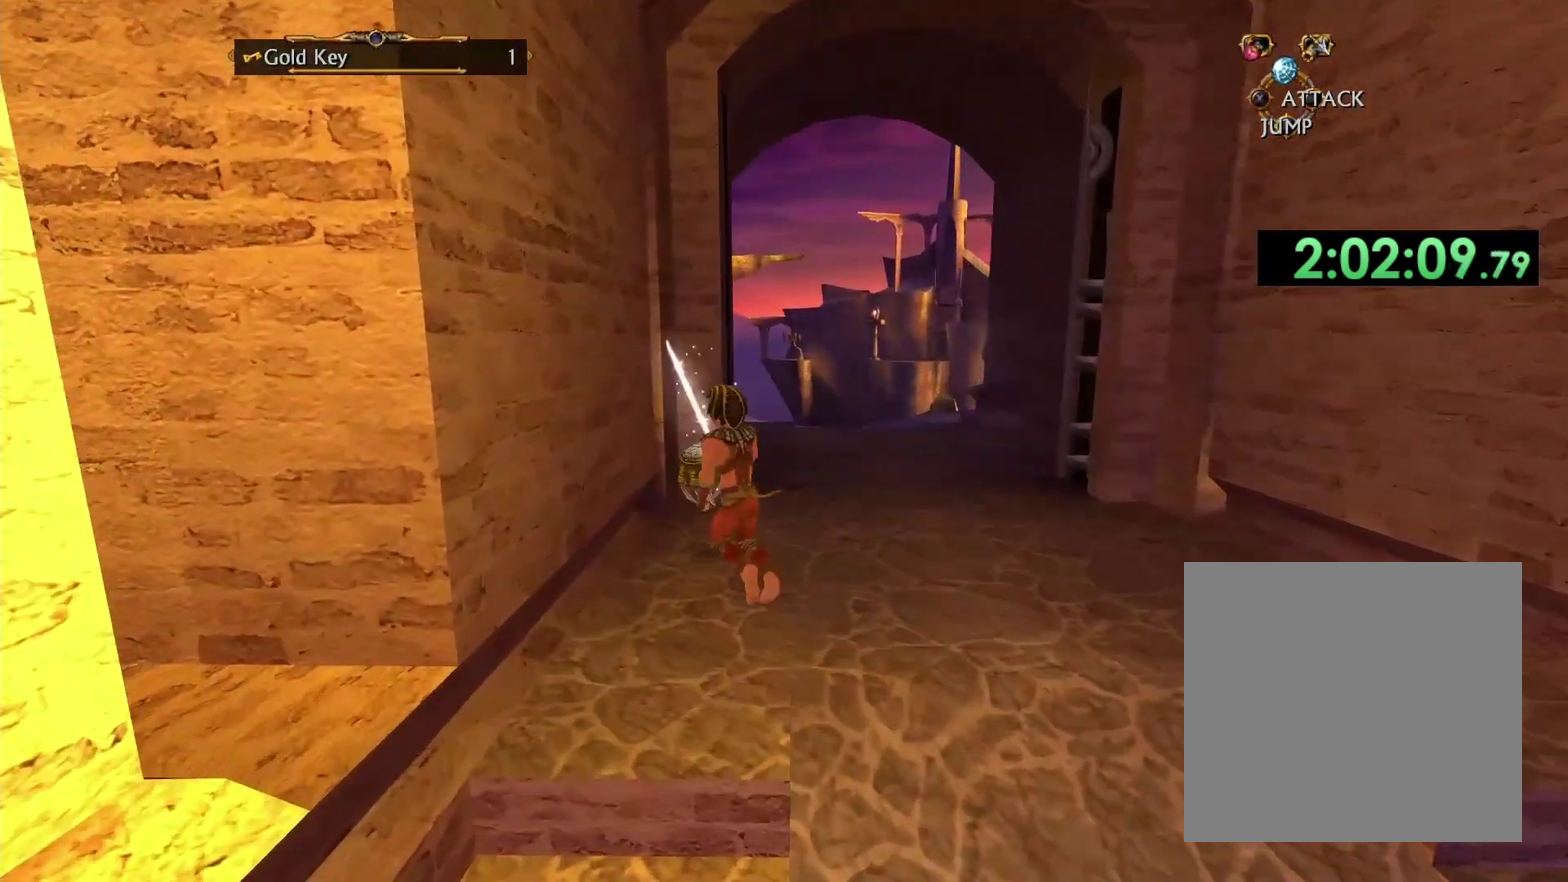
{"buttons": [], "left_stick": "up-right", "right_stick": "center", "events": [[67, "B", "up"], [133, "left_stick", "up"], [183, "left_stick", "up-right"], [350, "left_stick", "center"], [500, "left_stick", "up-right"]]}
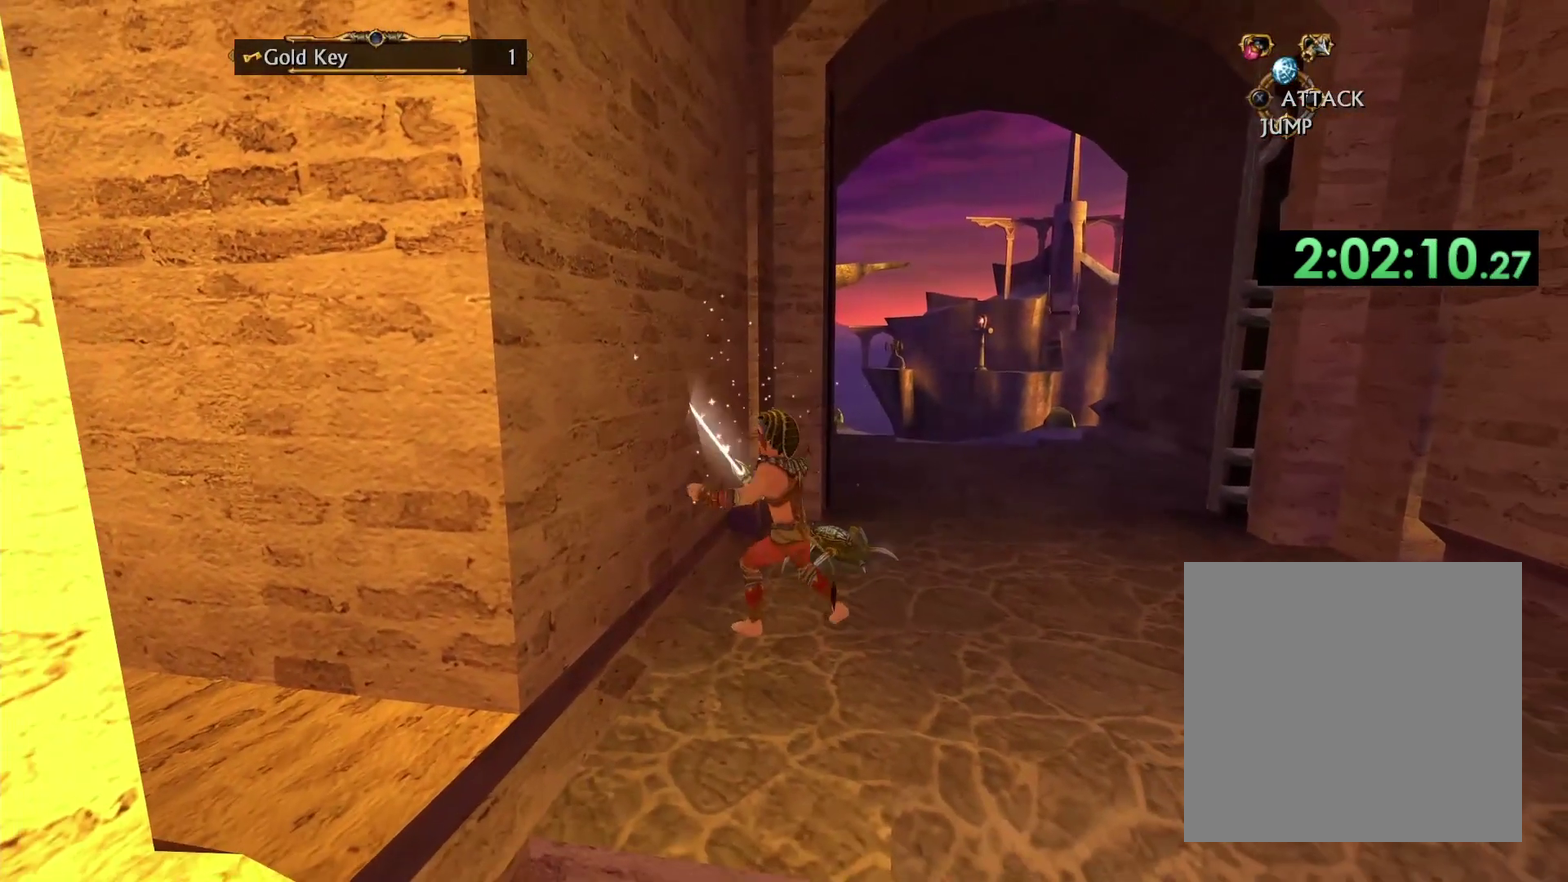
{"buttons": [], "left_stick": "center", "right_stick": "center", "events": [[133, "B", "down"], [133, "left_stick", "center"], [233, "left_stick", "up-right"], [250, "B", "up"], [367, "left_stick", "up"], [450, "left_stick", "center"]]}
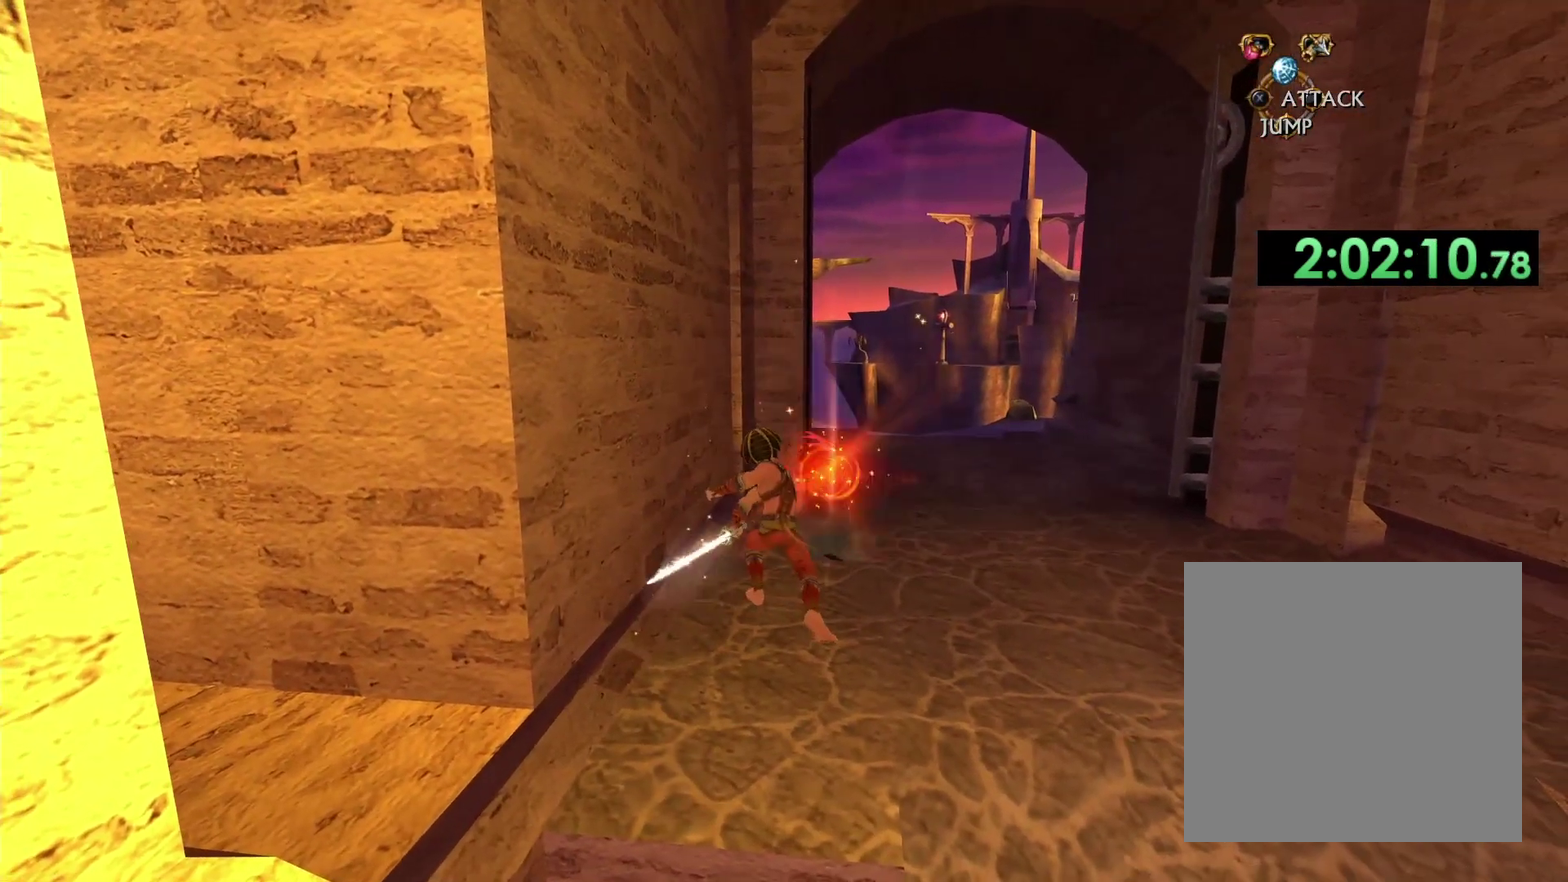
{"buttons": [], "left_stick": "up-right", "right_stick": "center", "events": [[67, "L2", "down"], [267, "L2", "up"], [383, "left_stick", "up"], [483, "left_stick", "up-right"]]}
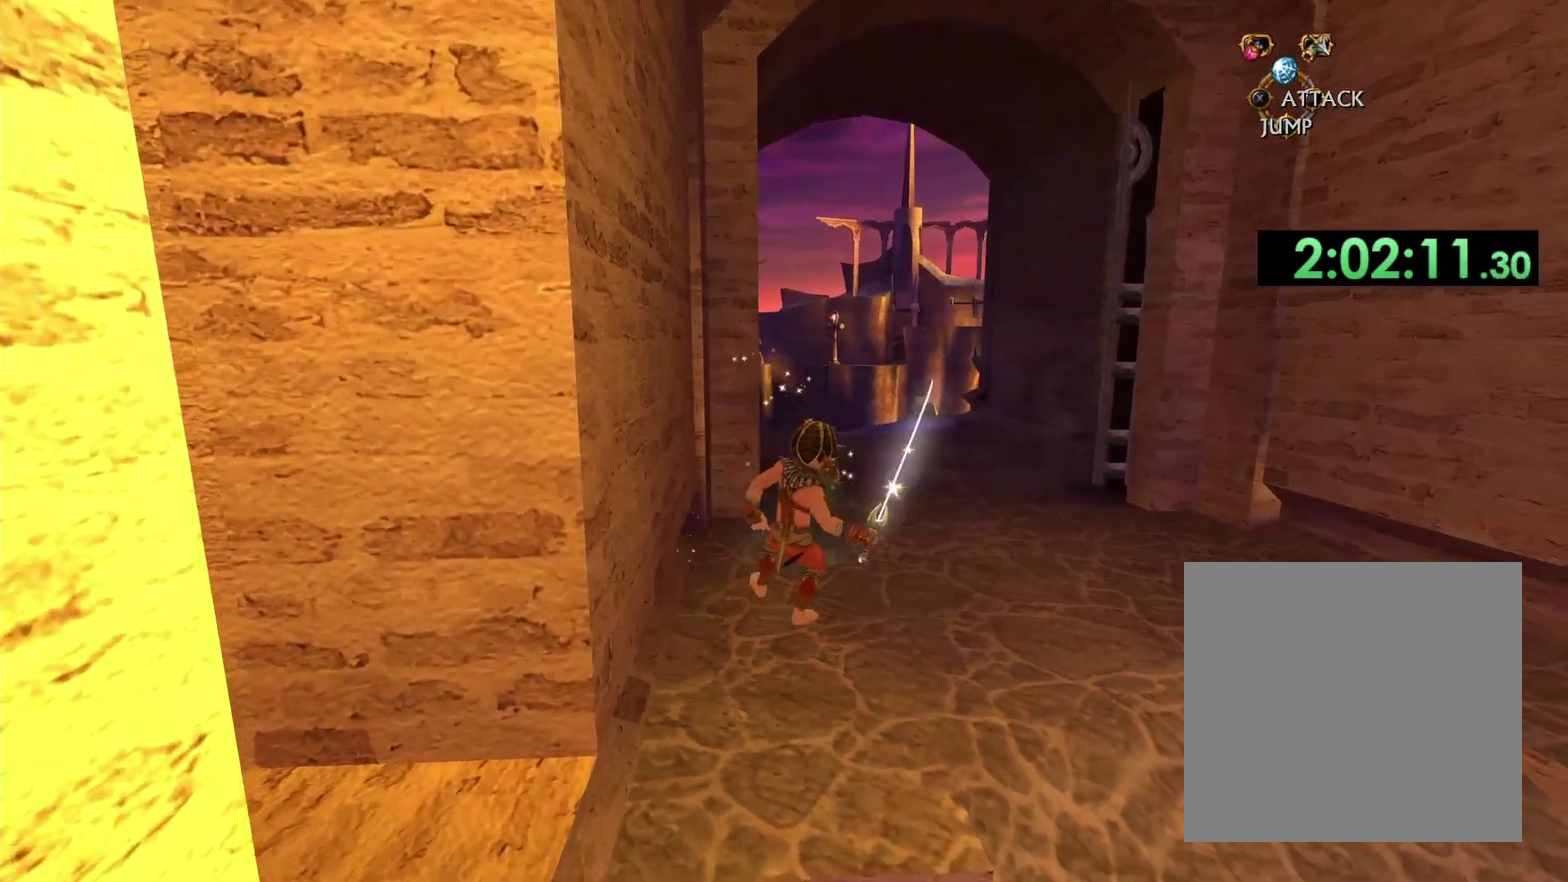
{"buttons": [], "left_stick": "down-right", "right_stick": "up", "events": [[33, "right_stick", "up"], [67, "left_stick", "right"], [183, "left_stick", "down-right"], [300, "left_stick", "down"], [367, "left_stick", "down-right"]]}
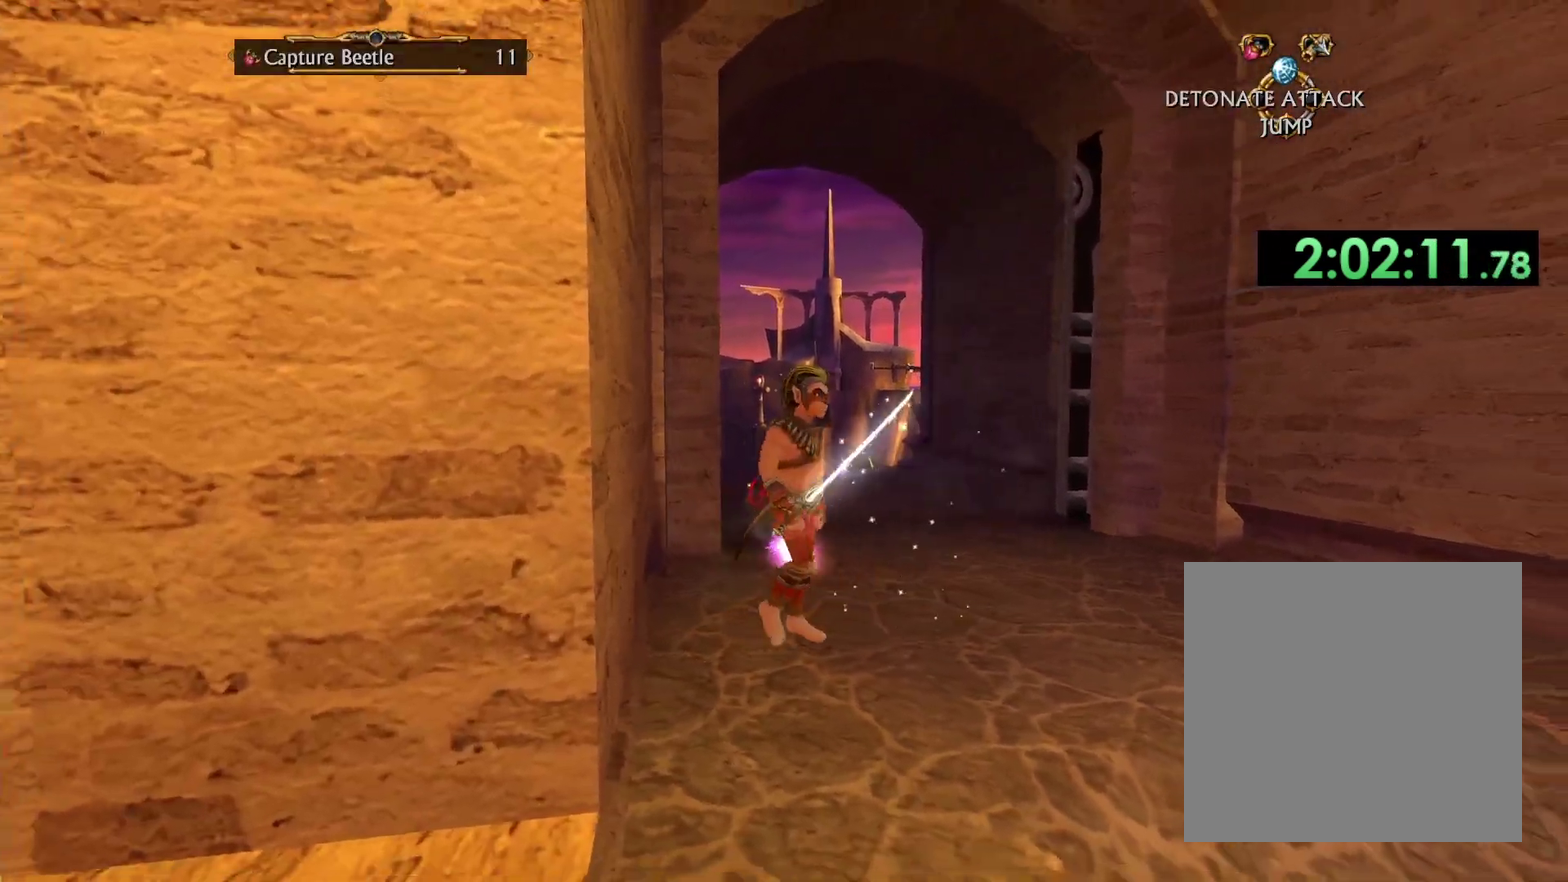
{"buttons": [], "left_stick": "down", "right_stick": "up", "events": [[133, "left_stick", "down"]]}
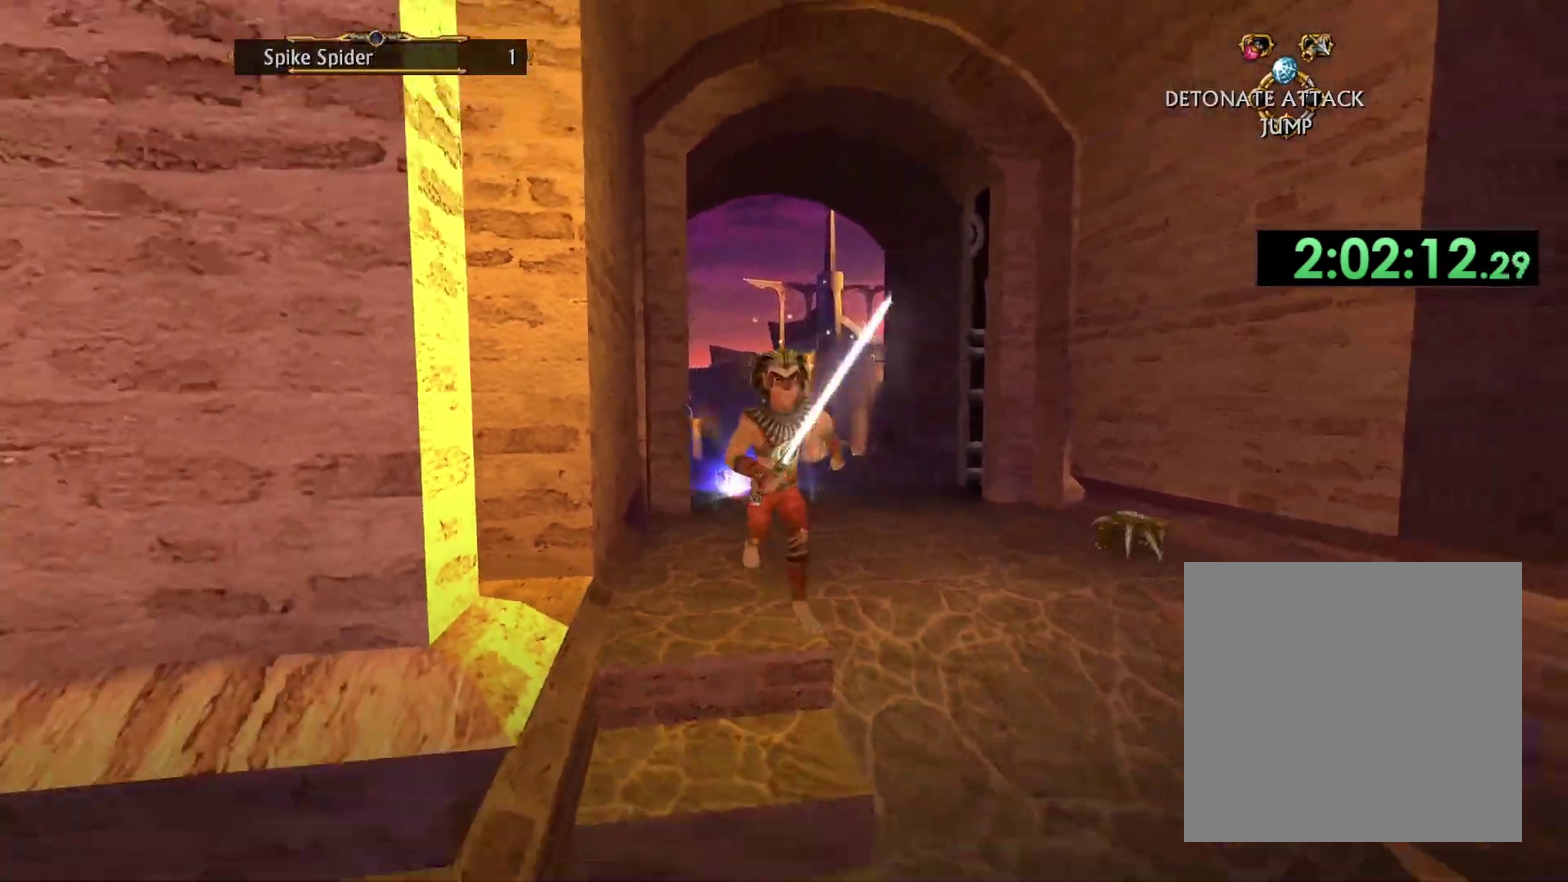
{"buttons": [], "left_stick": "up", "right_stick": "center", "events": [[33, "left_stick", "down-right"], [67, "right_stick", "center"], [167, "left_stick", "right"], [417, "left_stick", "up-right"], [467, "left_stick", "up"]]}
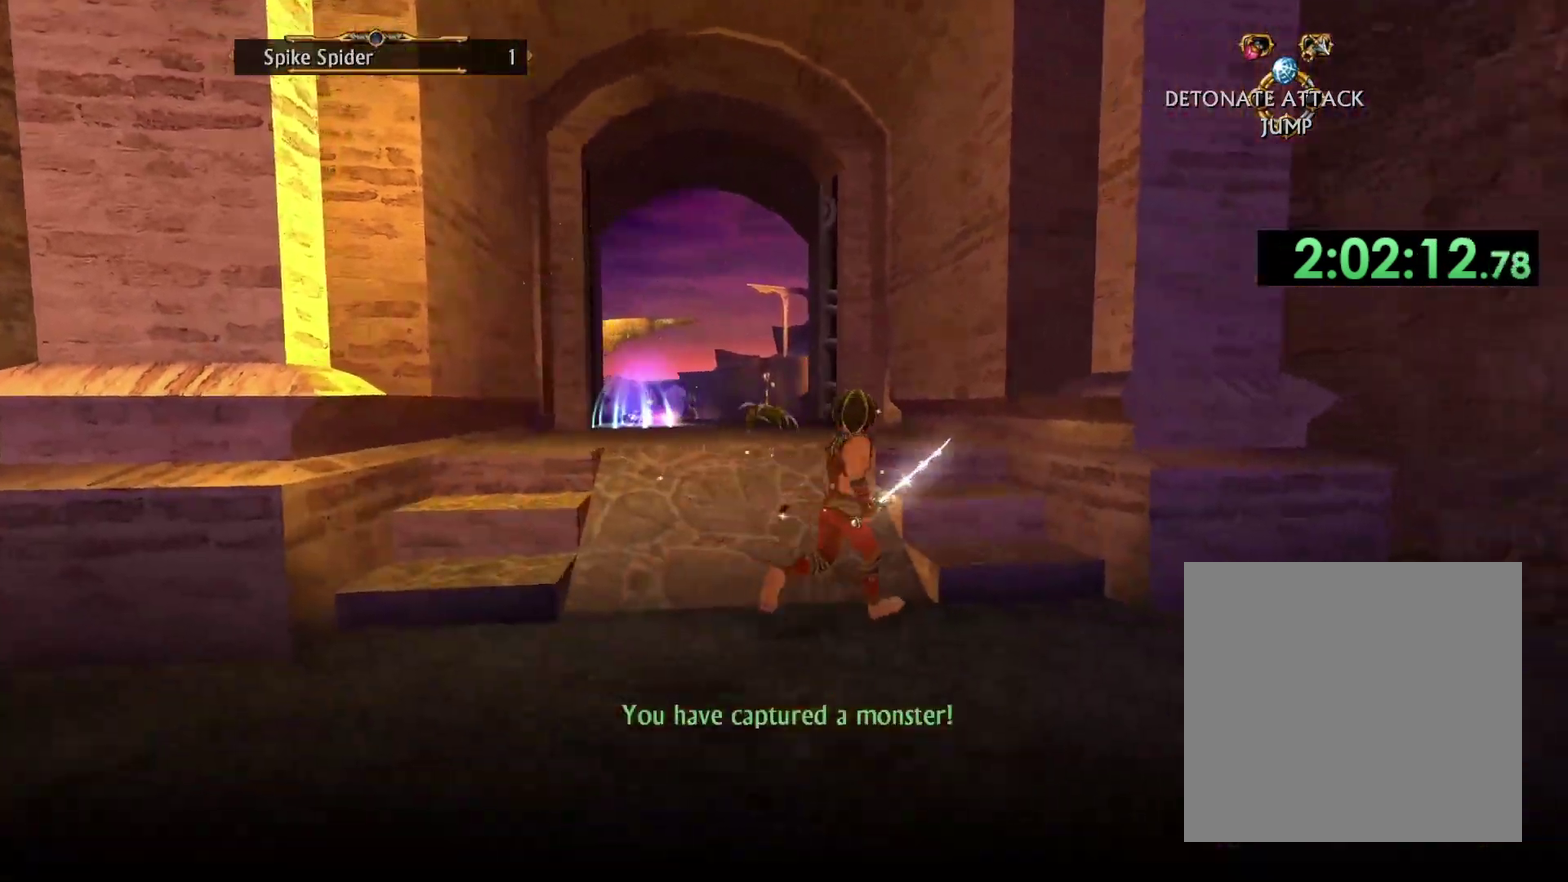
{"buttons": [], "left_stick": "up", "right_stick": "center", "events": [[67, "left_stick", "up-left"], [317, "left_stick", "up"]]}
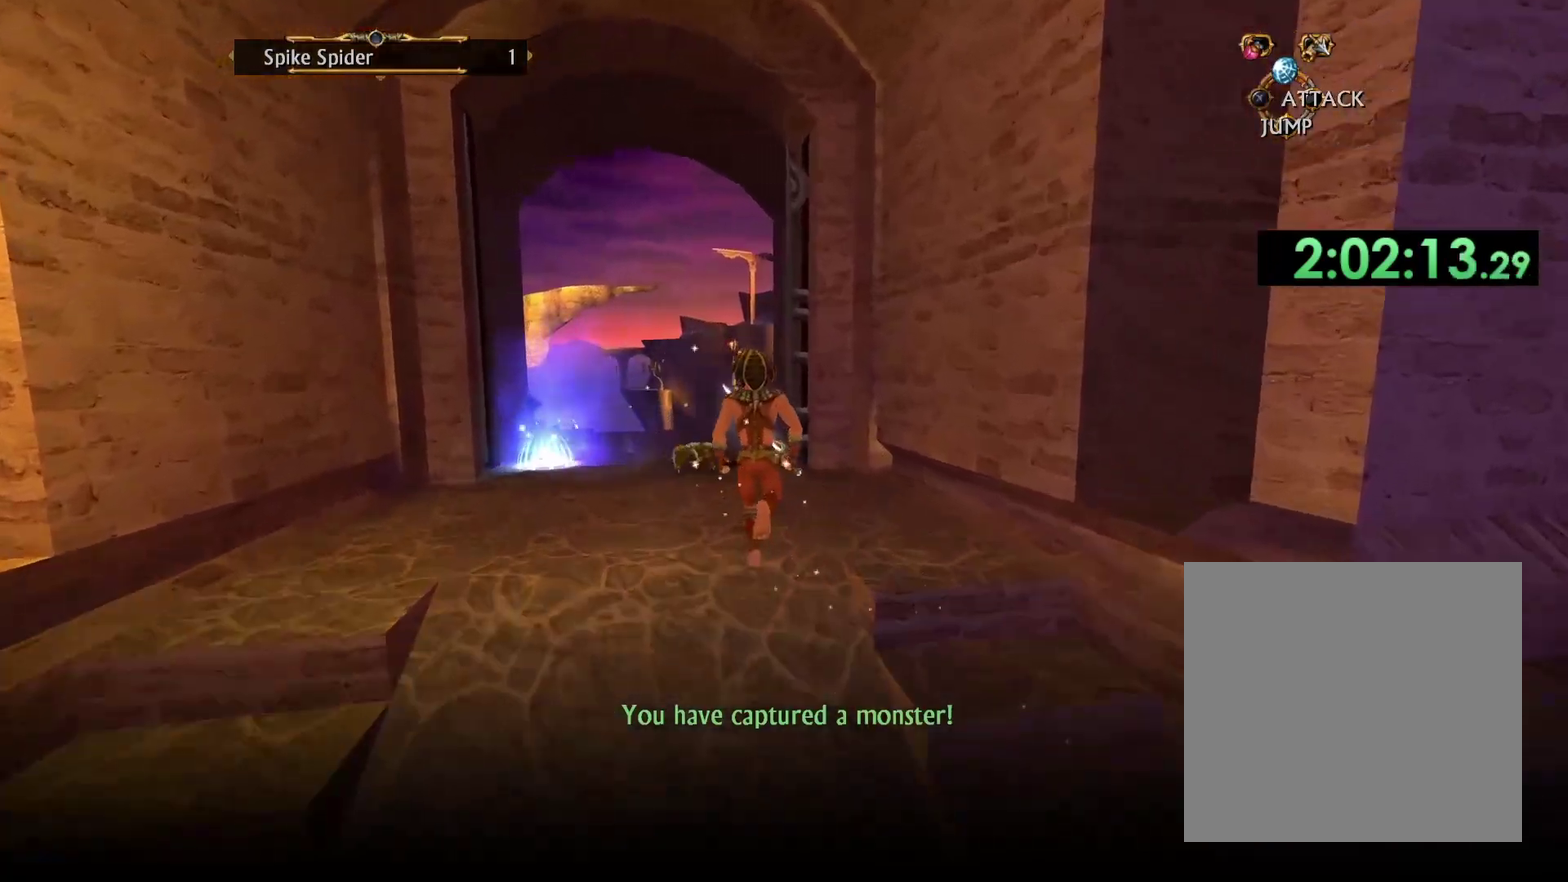
{"buttons": ["B"], "left_stick": "down-right", "right_stick": "center", "events": [[233, "B", "down"], [233, "left_stick", "up-left"], [300, "left_stick", "up"], [350, "B", "up"], [383, "left_stick", "up-right"], [433, "left_stick", "right"], [467, "B", "down"], [500, "left_stick", "down-right"]]}
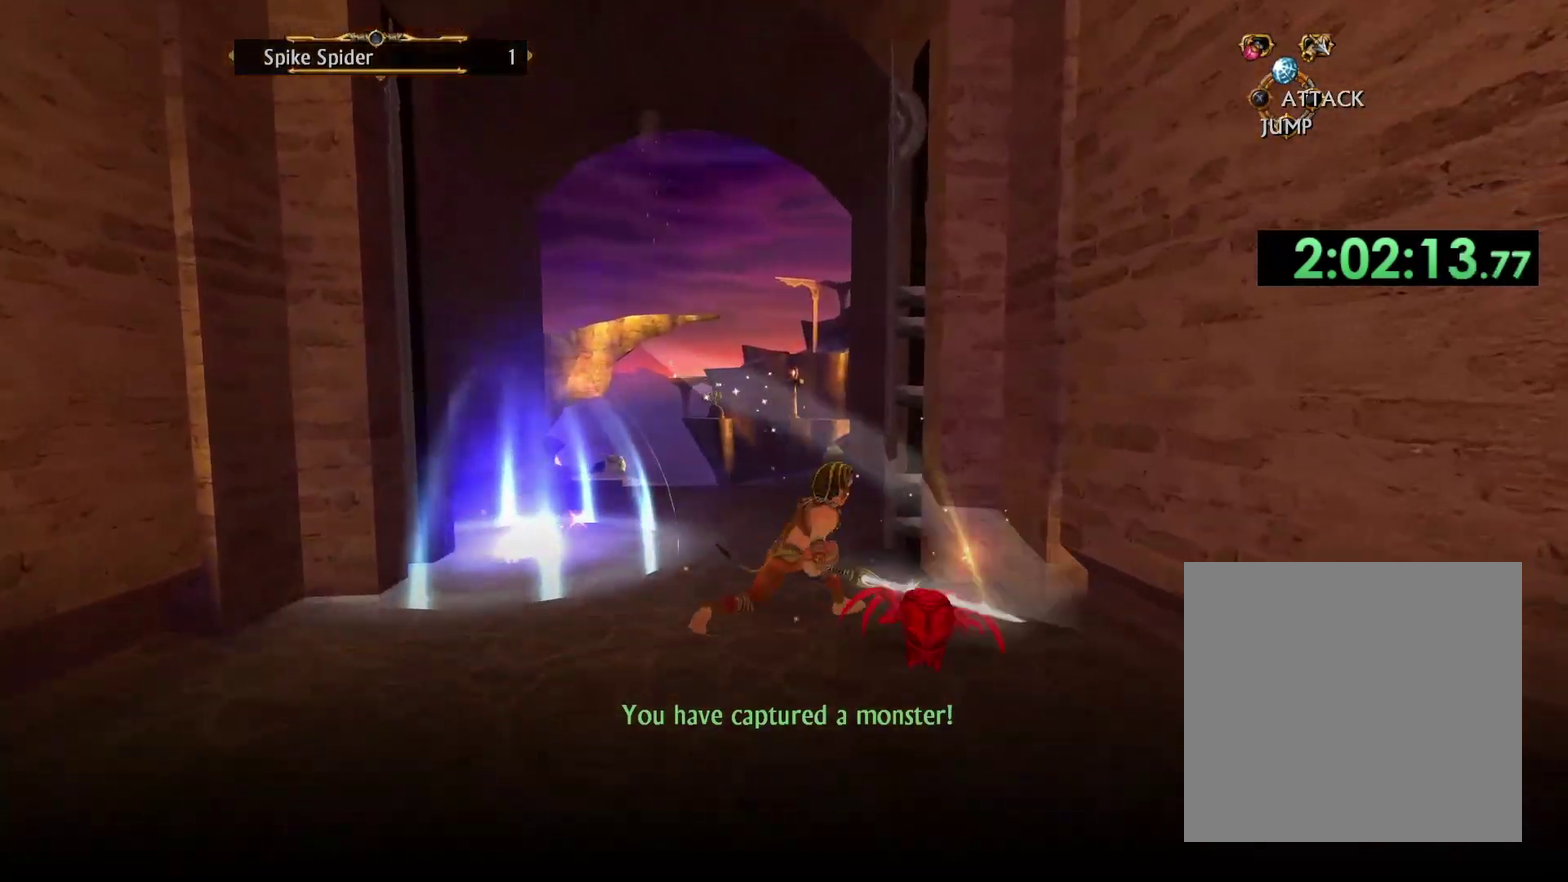
{"buttons": [], "left_stick": "down-right", "right_stick": "center", "events": [[50, "B", "up"], [83, "left_stick", "down"], [133, "B", "down"], [217, "B", "up"], [333, "left_stick", "down-right"]]}
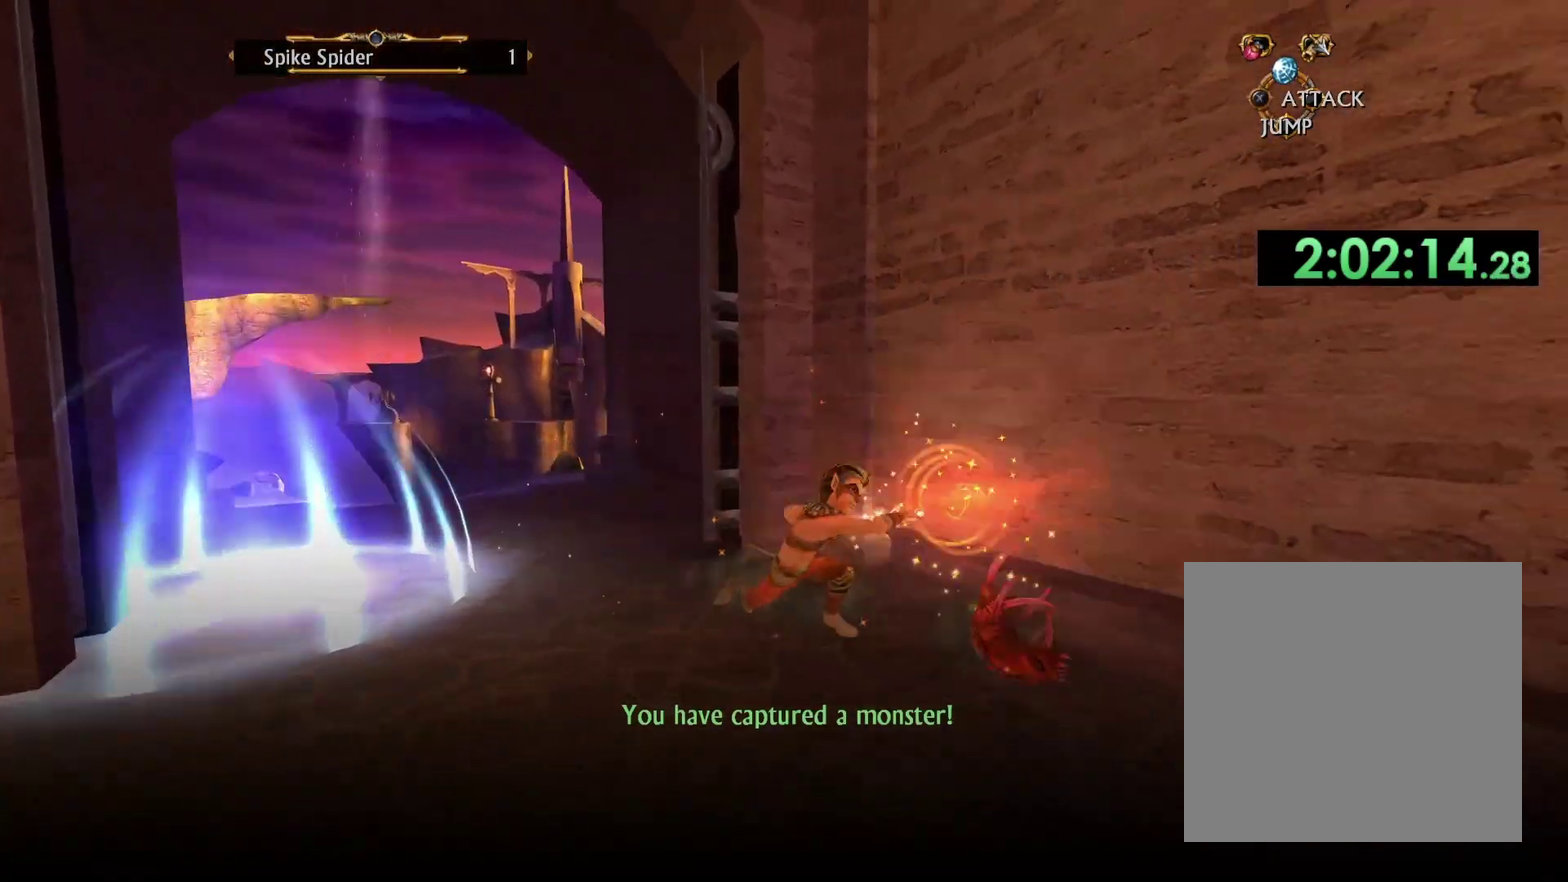
{"buttons": [], "left_stick": "center", "right_stick": "center", "events": [[17, "left_stick", "right"], [167, "left_stick", "center"], [317, "right_stick", "down-left"], [500, "right_stick", "center"]]}
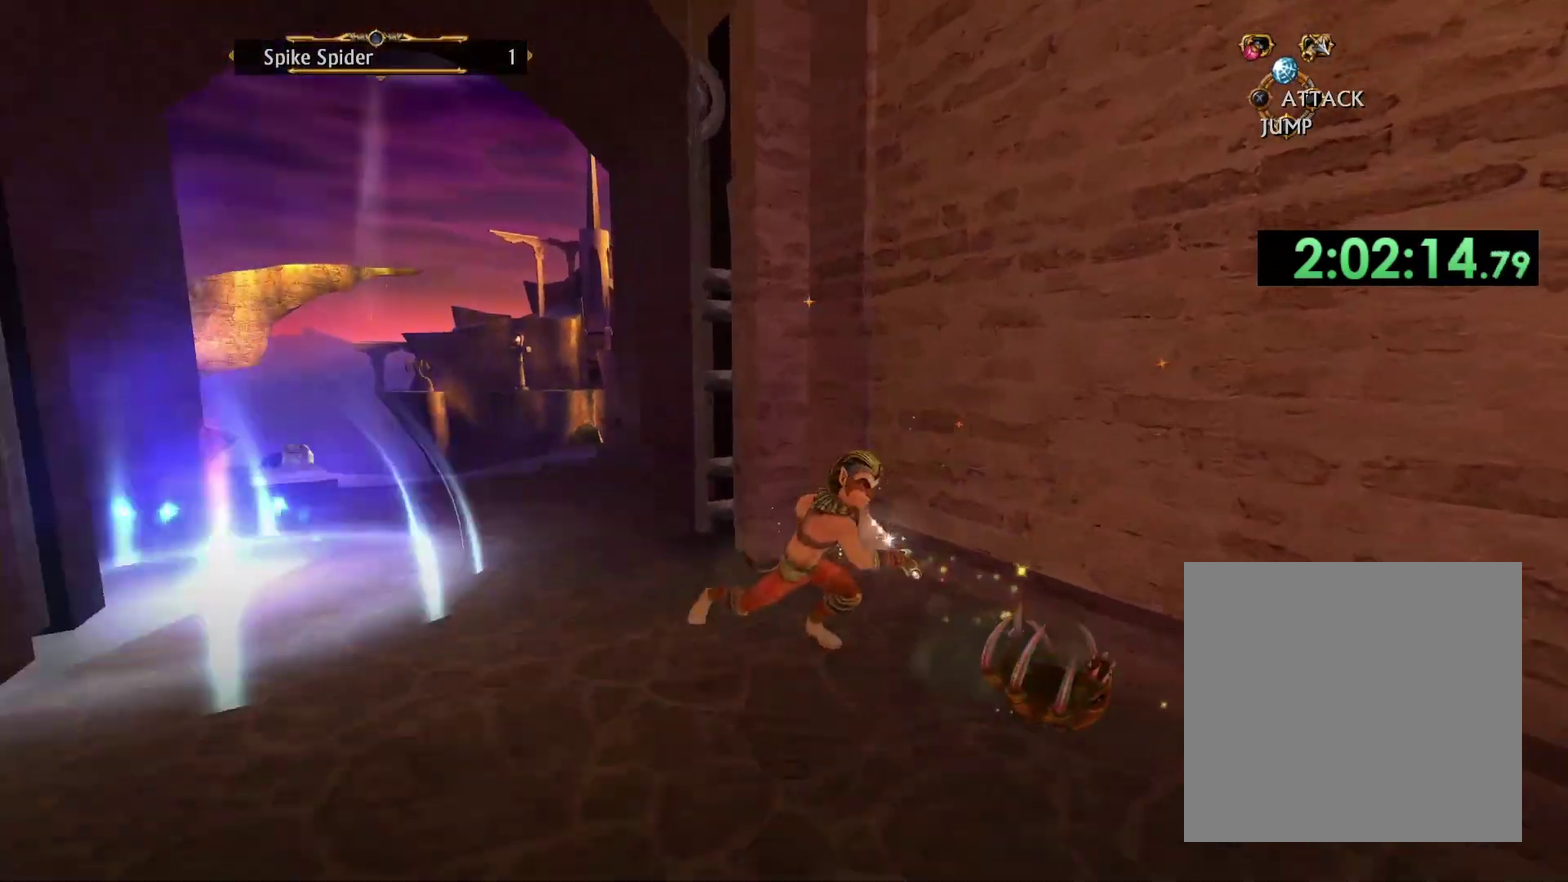
{"buttons": [], "left_stick": "center", "right_stick": "center", "events": [[133, "left_stick", "down"], [217, "left_stick", "center"]]}
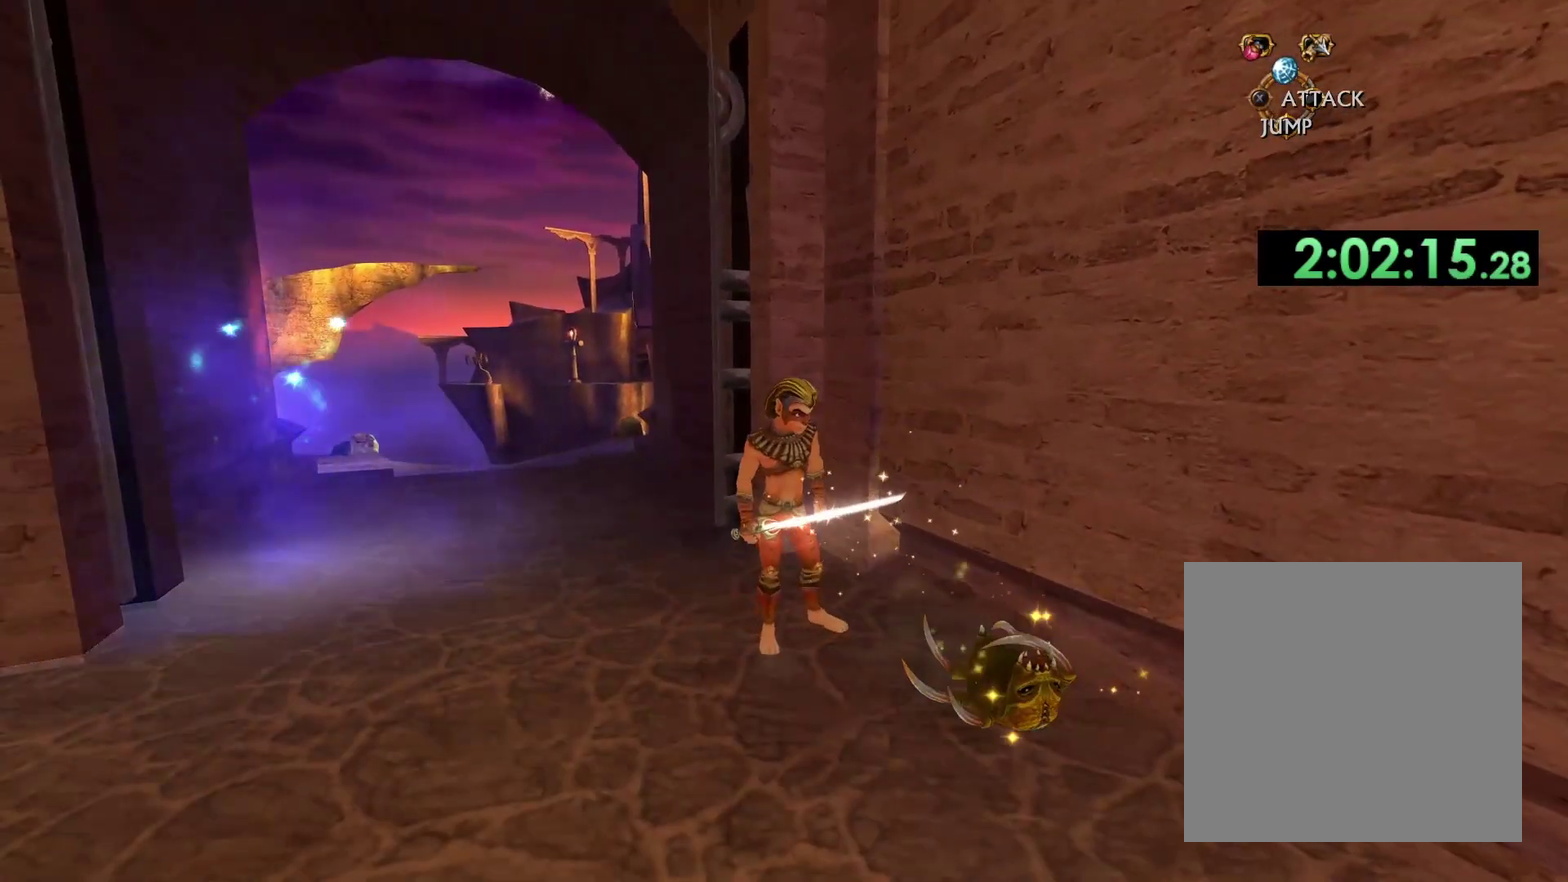
{"buttons": [], "left_stick": "center", "right_stick": "center", "events": []}
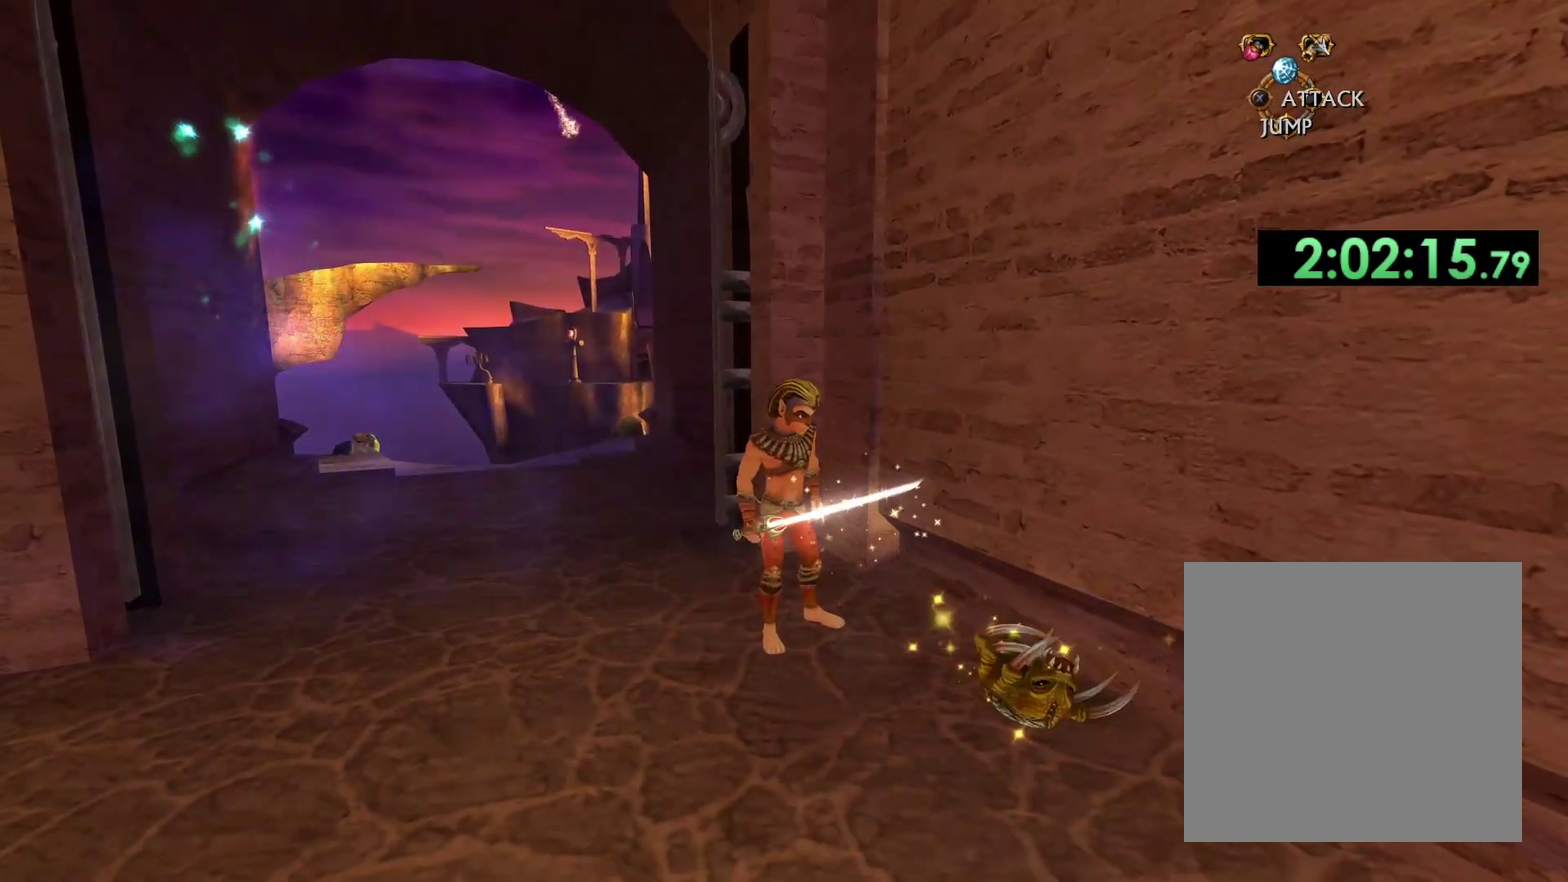
{"buttons": [], "left_stick": "center", "right_stick": "center", "events": [[50, "left_stick", "down-right"], [150, "left_stick", "center"]]}